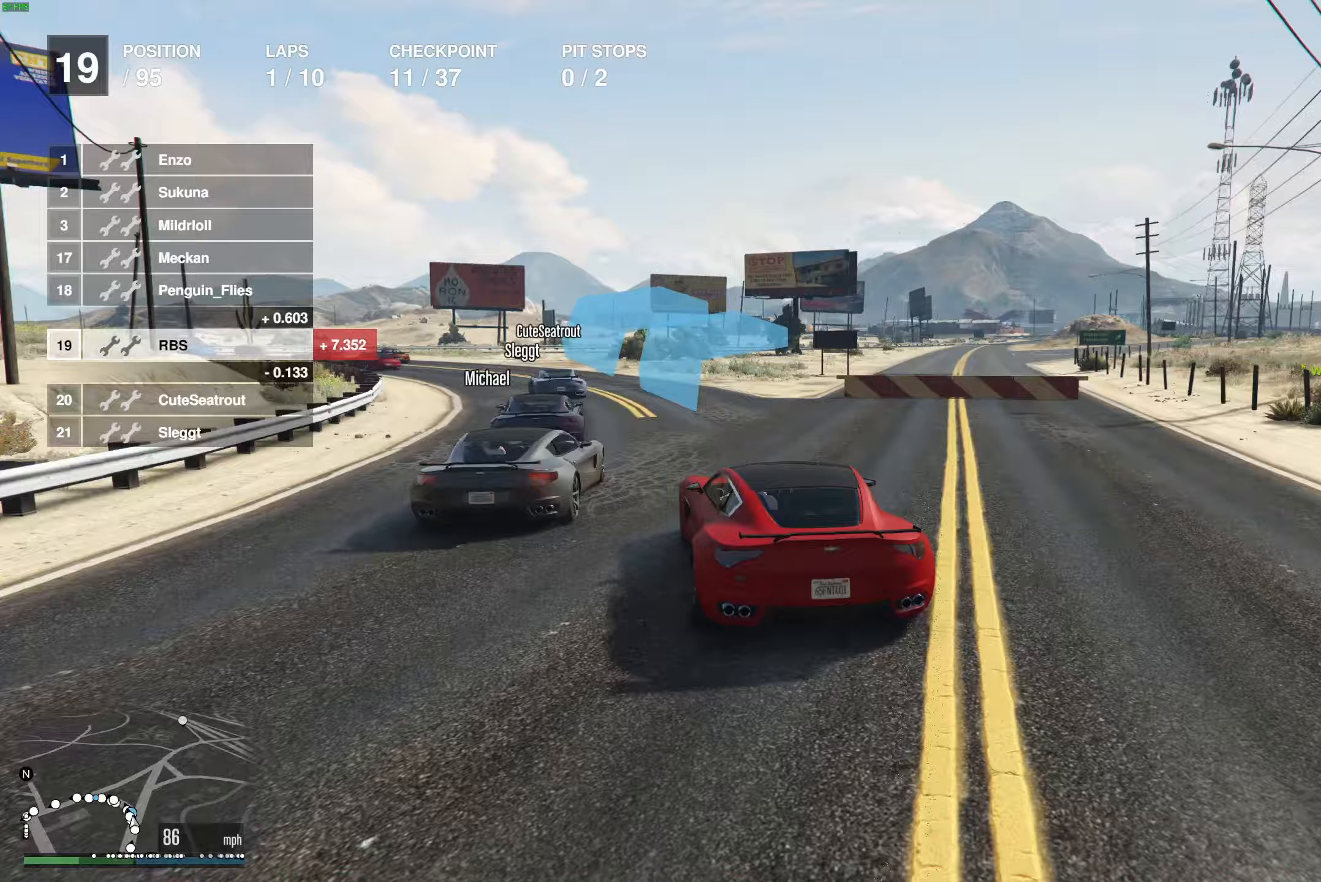
Gameplay with a controller (Xbox layout); each line is a JSON object with the inputs held at the frame after it. "events" lists button and stick changes between this image and that frame as [ms after this image, input, new state], when the widget could be followed in between.
{"buttons": [], "left_stick": "center", "right_stick": "center", "events": [[83, "left_stick", "down-right"], [117, "R2", "up"], [167, "left_stick", "left"], [200, "R2", "down"], [267, "left_stick", "center"], [283, "R2", "up"], [333, "left_stick", "up-left"], [367, "R2", "down"], [450, "left_stick", "down"], [500, "R2", "up"], [500, "left_stick", "center"]]}
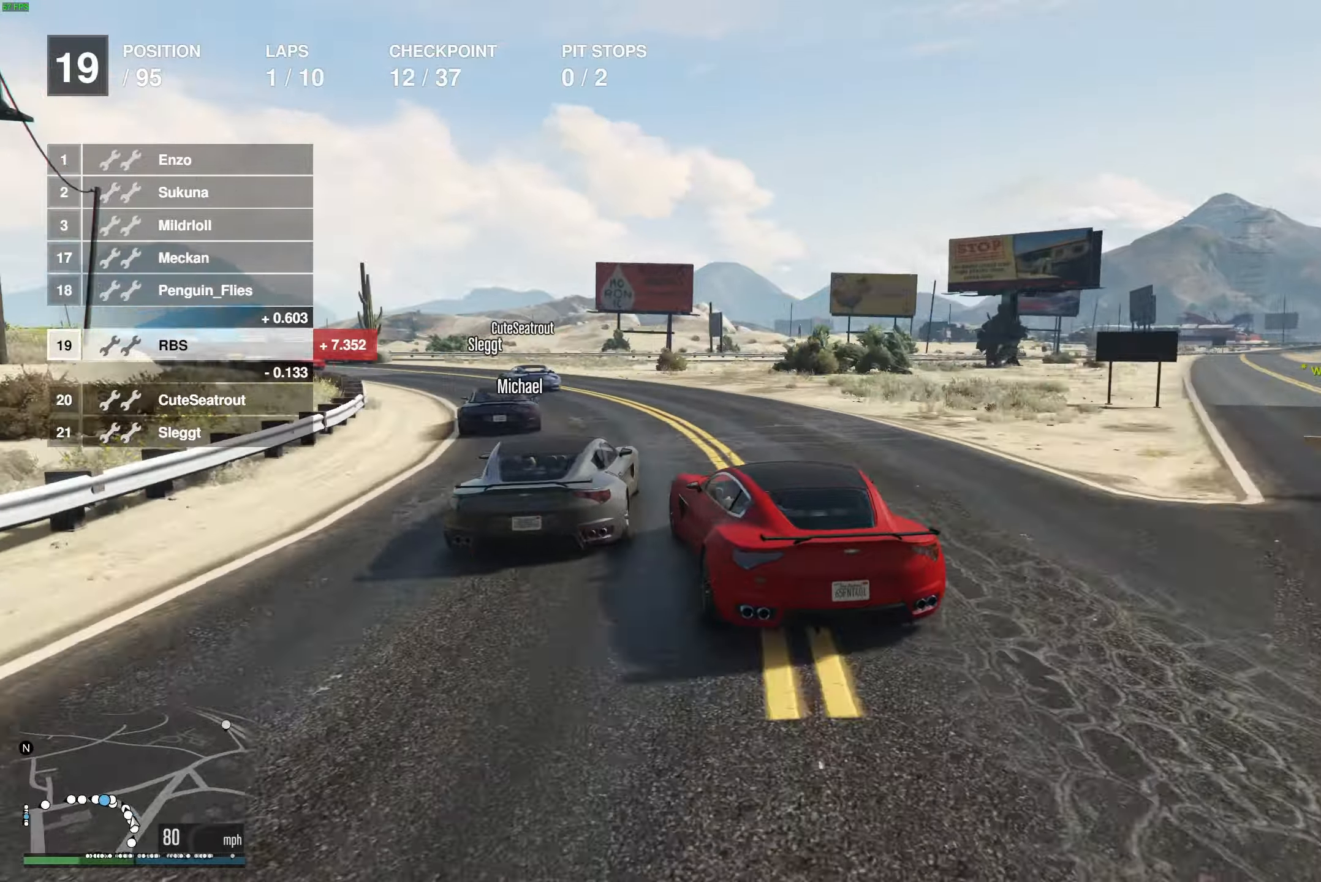
{"buttons": ["R2"], "left_stick": "up-left", "right_stick": "center", "events": [[17, "R2", "down"], [50, "left_stick", "up-left"], [117, "left_stick", "center"], [183, "R2", "up"], [233, "left_stick", "up-left"], [383, "left_stick", "center"], [450, "left_stick", "up-left"], [500, "R2", "down"]]}
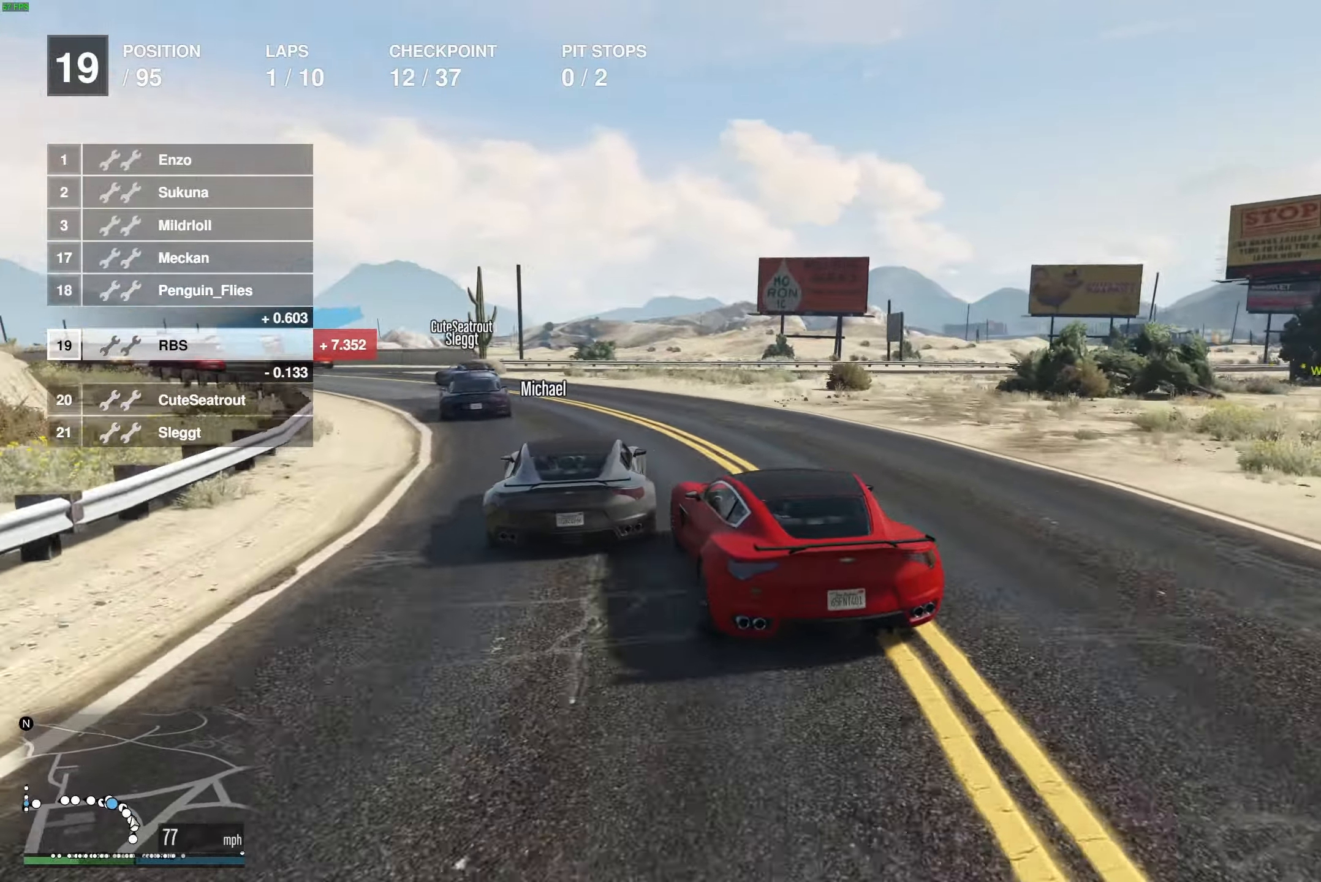
{"buttons": ["R2"], "left_stick": "center", "right_stick": "center", "events": [[100, "left_stick", "center"], [150, "left_stick", "left"], [283, "left_stick", "center"], [367, "left_stick", "up-left"], [483, "left_stick", "center"]]}
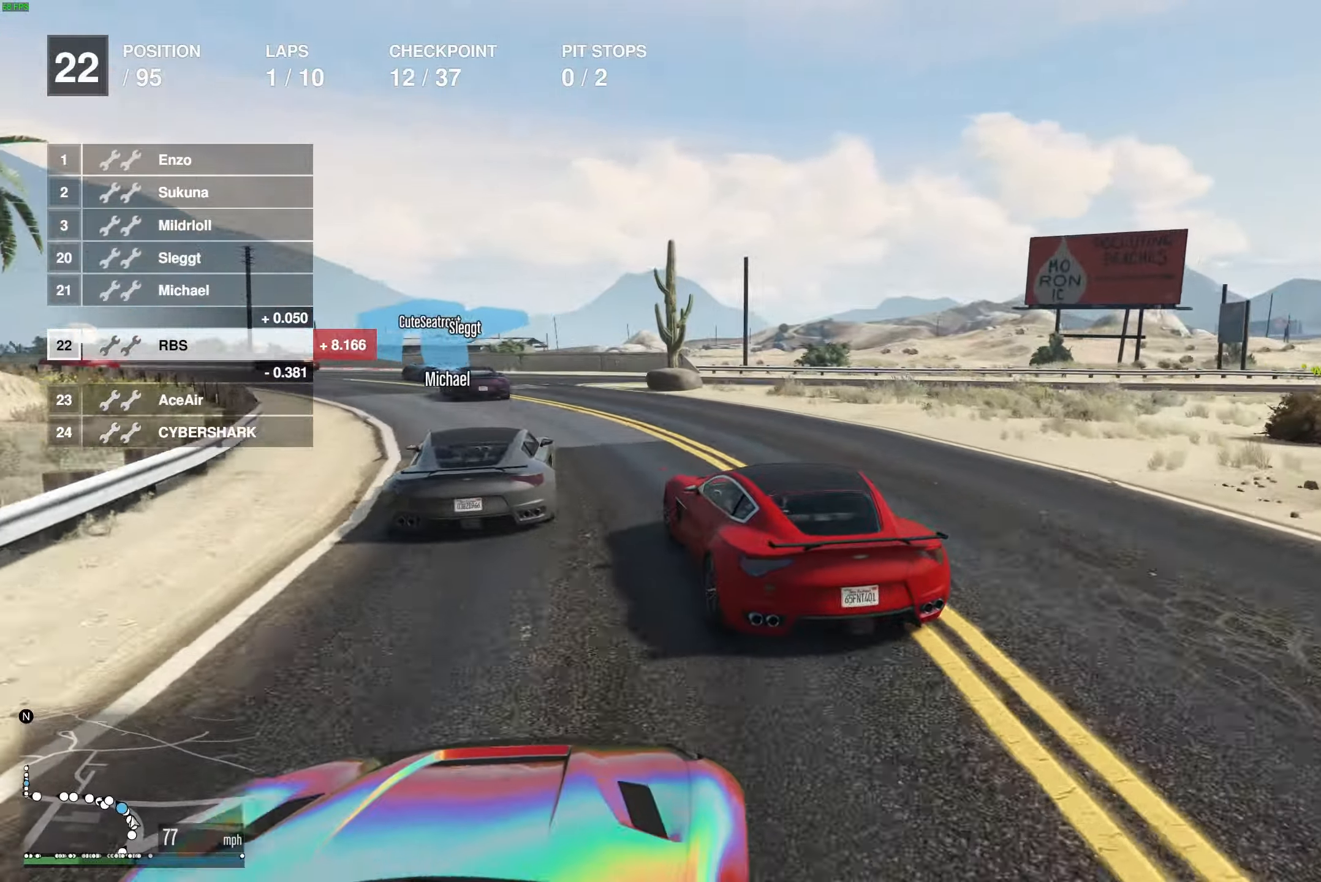
{"buttons": ["R2"], "left_stick": "left", "right_stick": "center", "events": [[50, "left_stick", "left"], [200, "left_stick", "center"], [283, "left_stick", "up-left"], [400, "left_stick", "center"], [467, "left_stick", "left"]]}
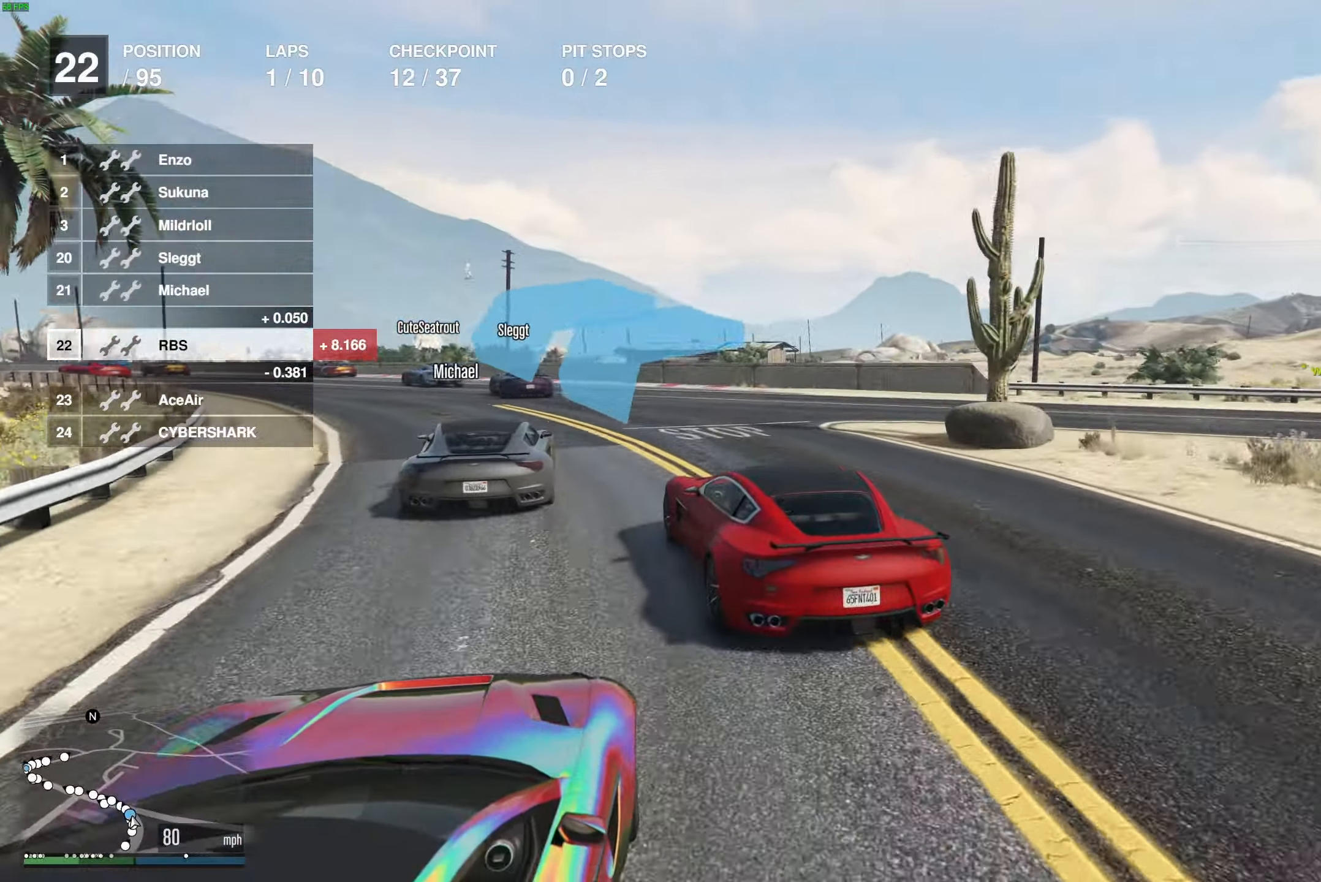
{"buttons": ["R2"], "left_stick": "center", "right_stick": "center", "events": [[100, "left_stick", "center"], [183, "left_stick", "left"], [300, "left_stick", "center"], [383, "left_stick", "left"], [483, "left_stick", "center"]]}
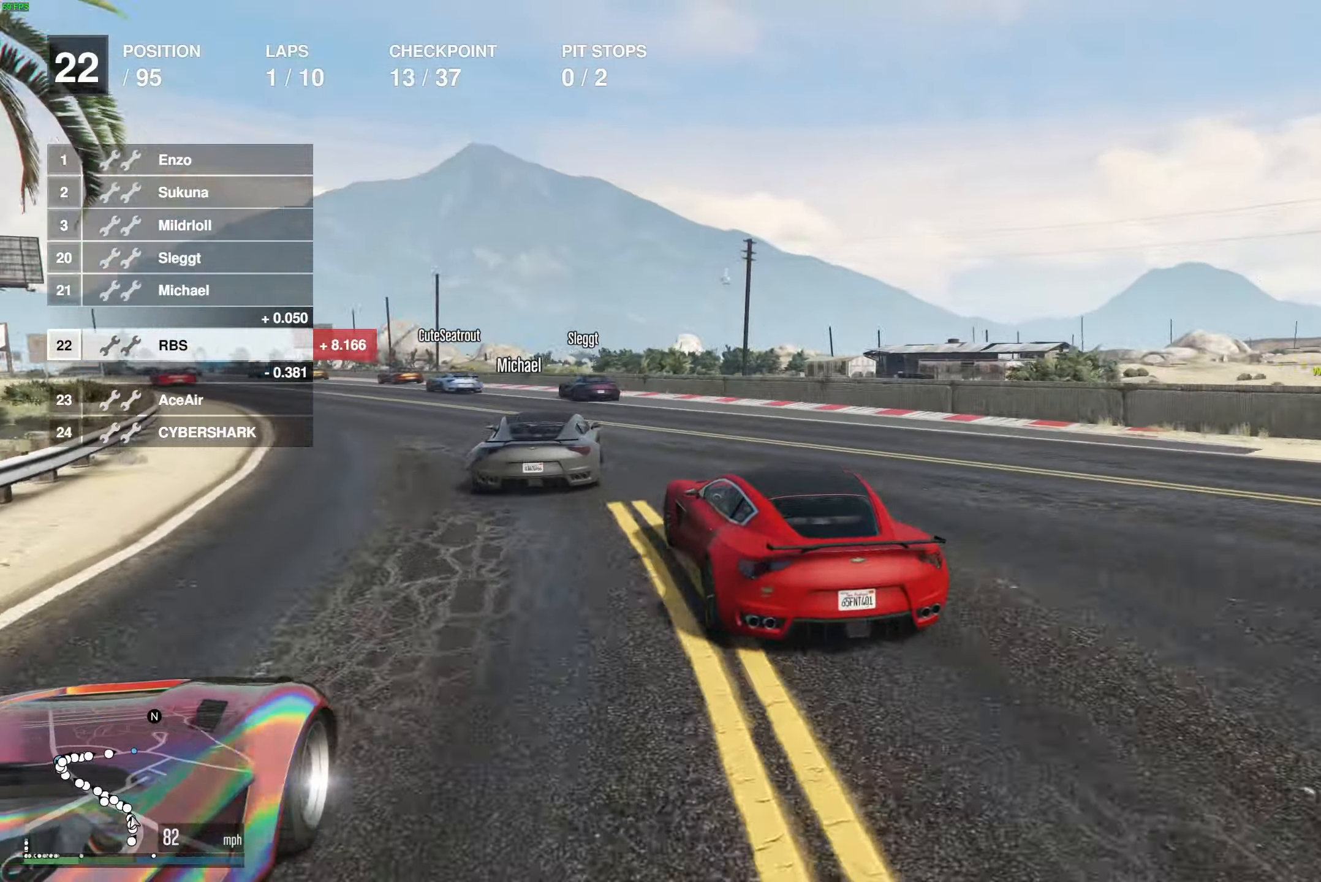
{"buttons": ["R2"], "left_stick": "up-left", "right_stick": "center", "events": [[83, "left_stick", "up-left"], [167, "left_stick", "center"], [233, "left_stick", "up-left"], [333, "left_stick", "center"], [400, "left_stick", "up-left"]]}
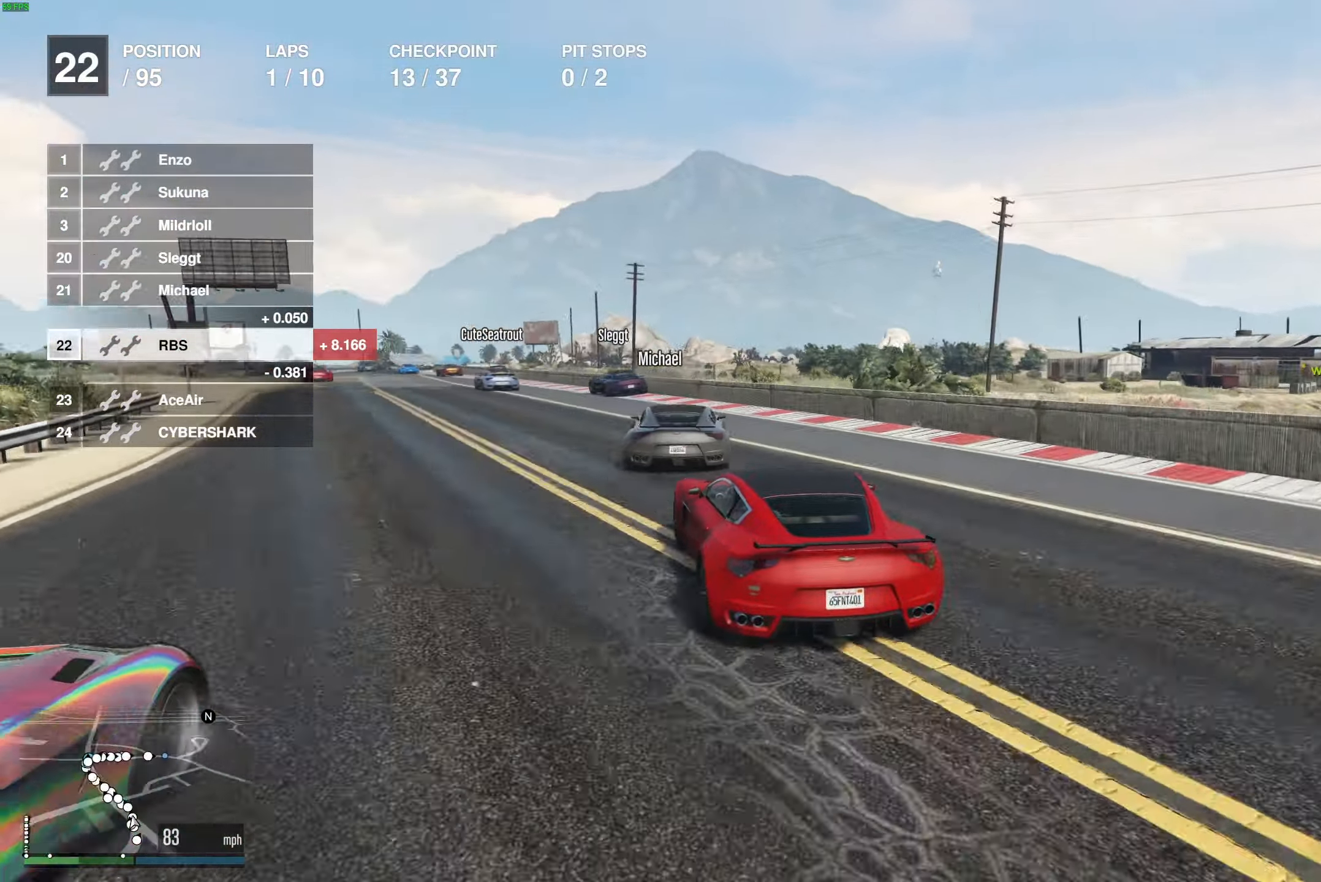
{"buttons": ["R2"], "left_stick": "center", "right_stick": "center", "events": [[17, "left_stick", "center"], [167, "left_stick", "up-left"], [267, "left_stick", "center"], [383, "left_stick", "up-left"], [483, "left_stick", "center"]]}
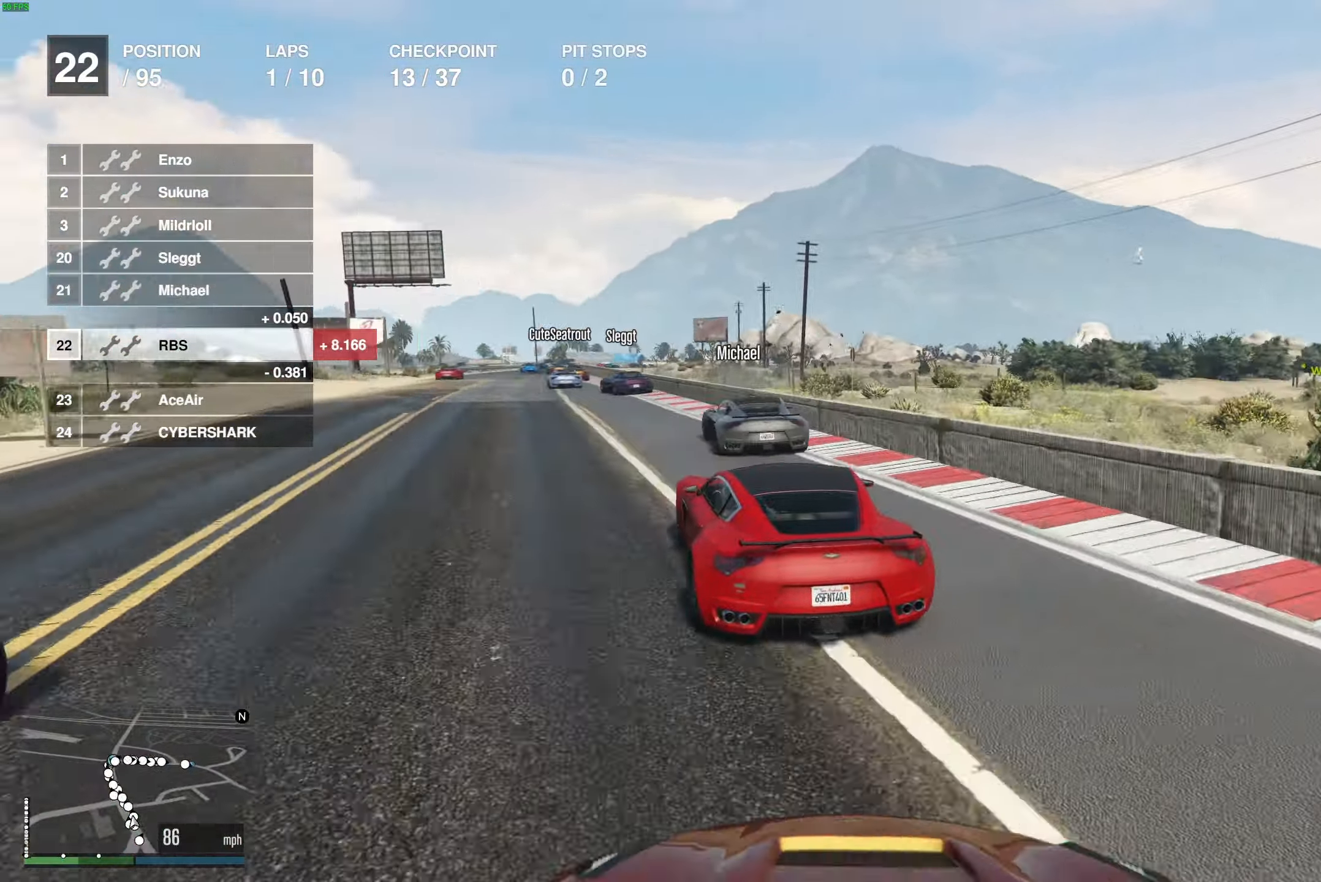
{"buttons": ["R2"], "left_stick": "center", "right_stick": "center", "events": [[133, "left_stick", "up-left"], [217, "left_stick", "center"]]}
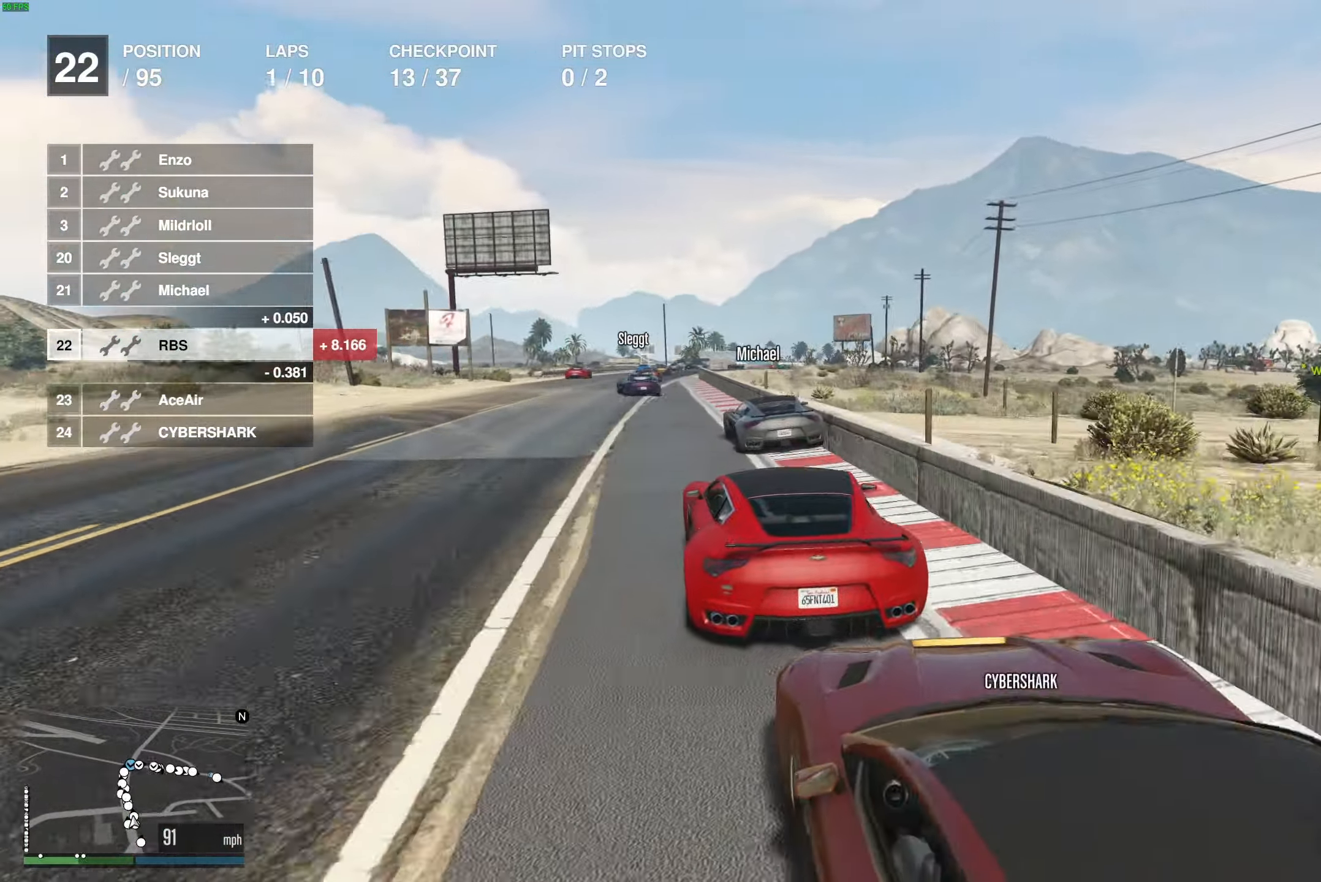
{"buttons": ["R2"], "left_stick": "center", "right_stick": "center", "events": [[133, "left_stick", "up-left"], [233, "left_stick", "center"]]}
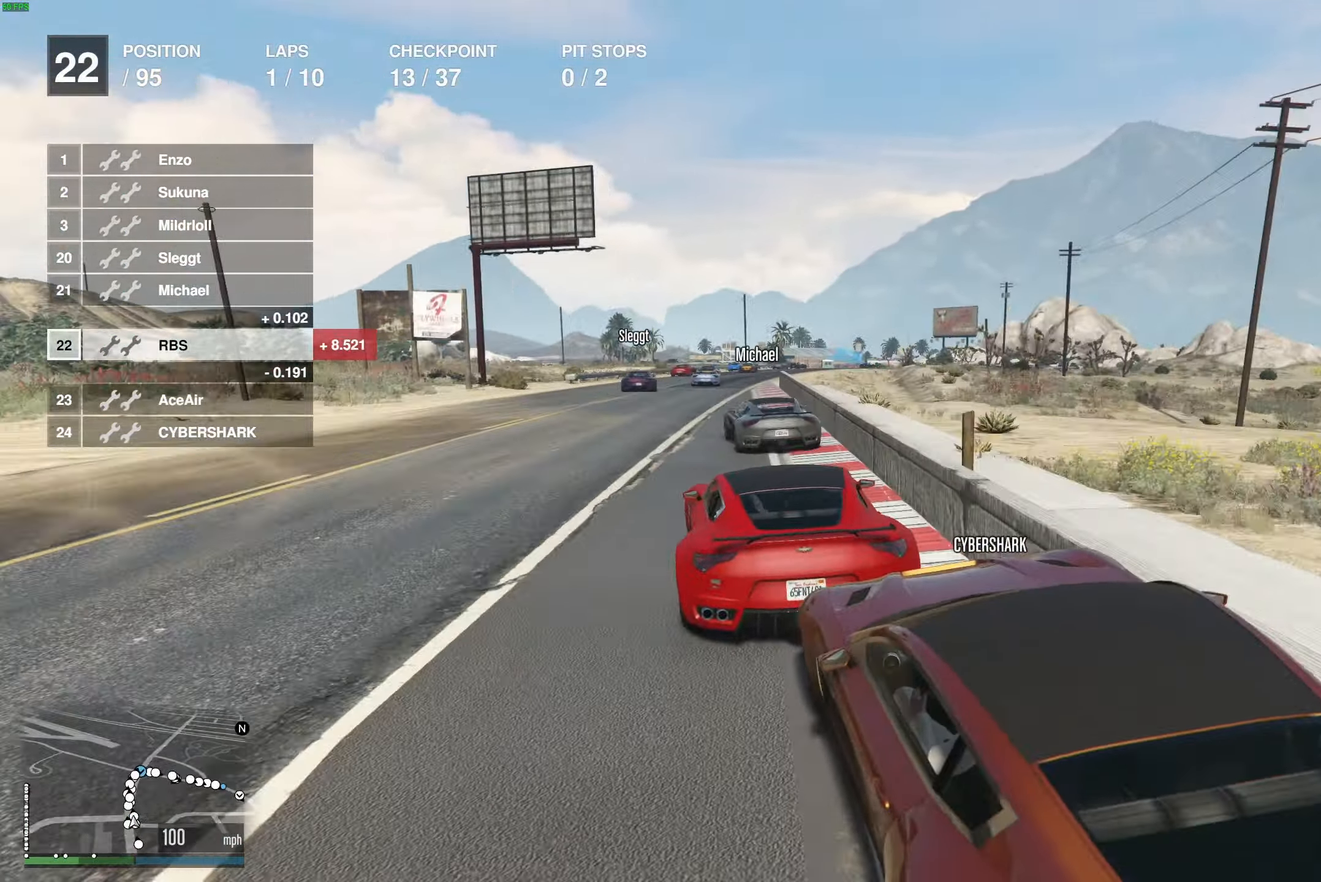
{"buttons": ["R2"], "left_stick": "center", "right_stick": "center", "events": []}
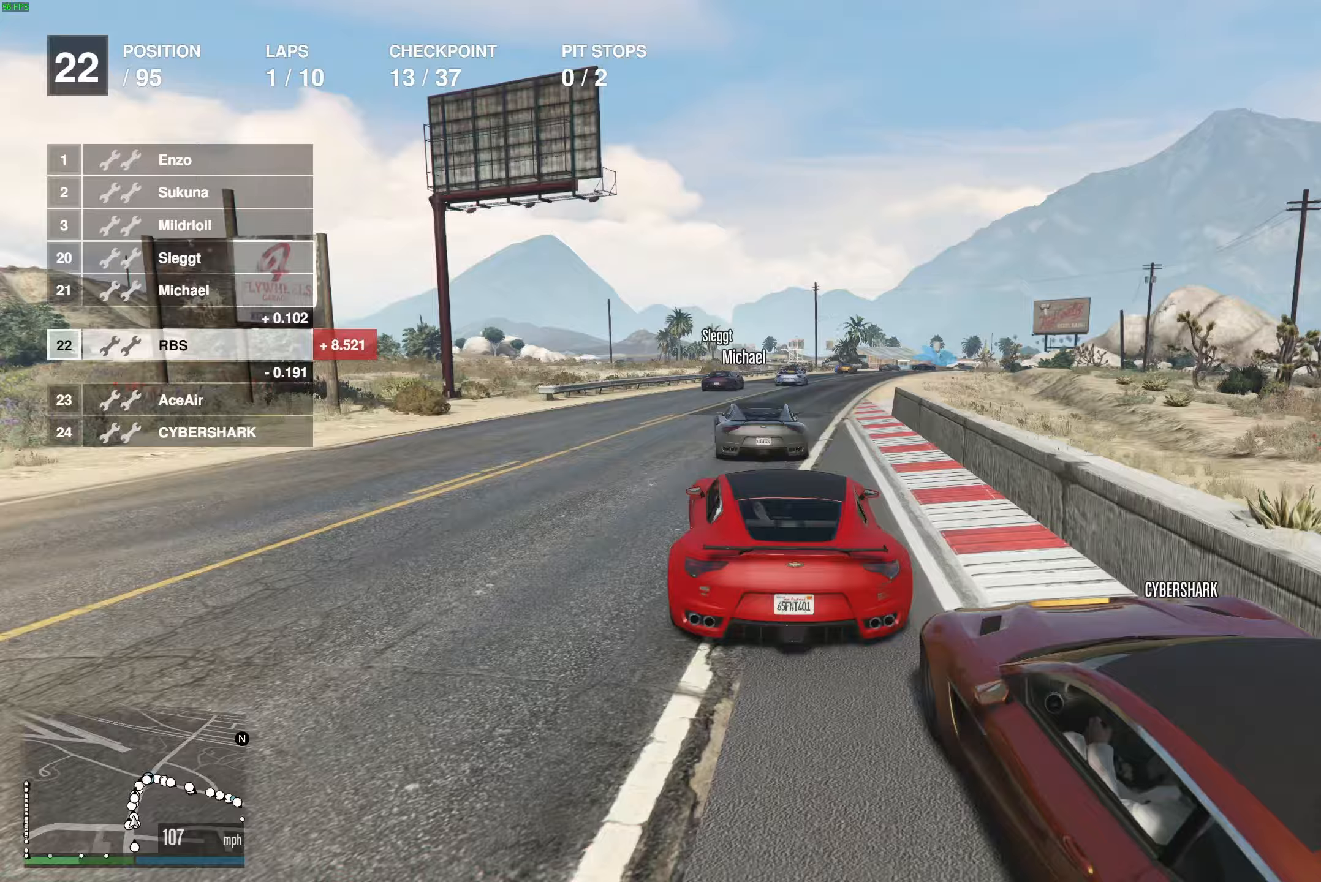
{"buttons": ["R2"], "left_stick": "center", "right_stick": "center", "events": [[67, "left_stick", "right"], [200, "left_stick", "center"], [317, "left_stick", "right"], [433, "left_stick", "center"]]}
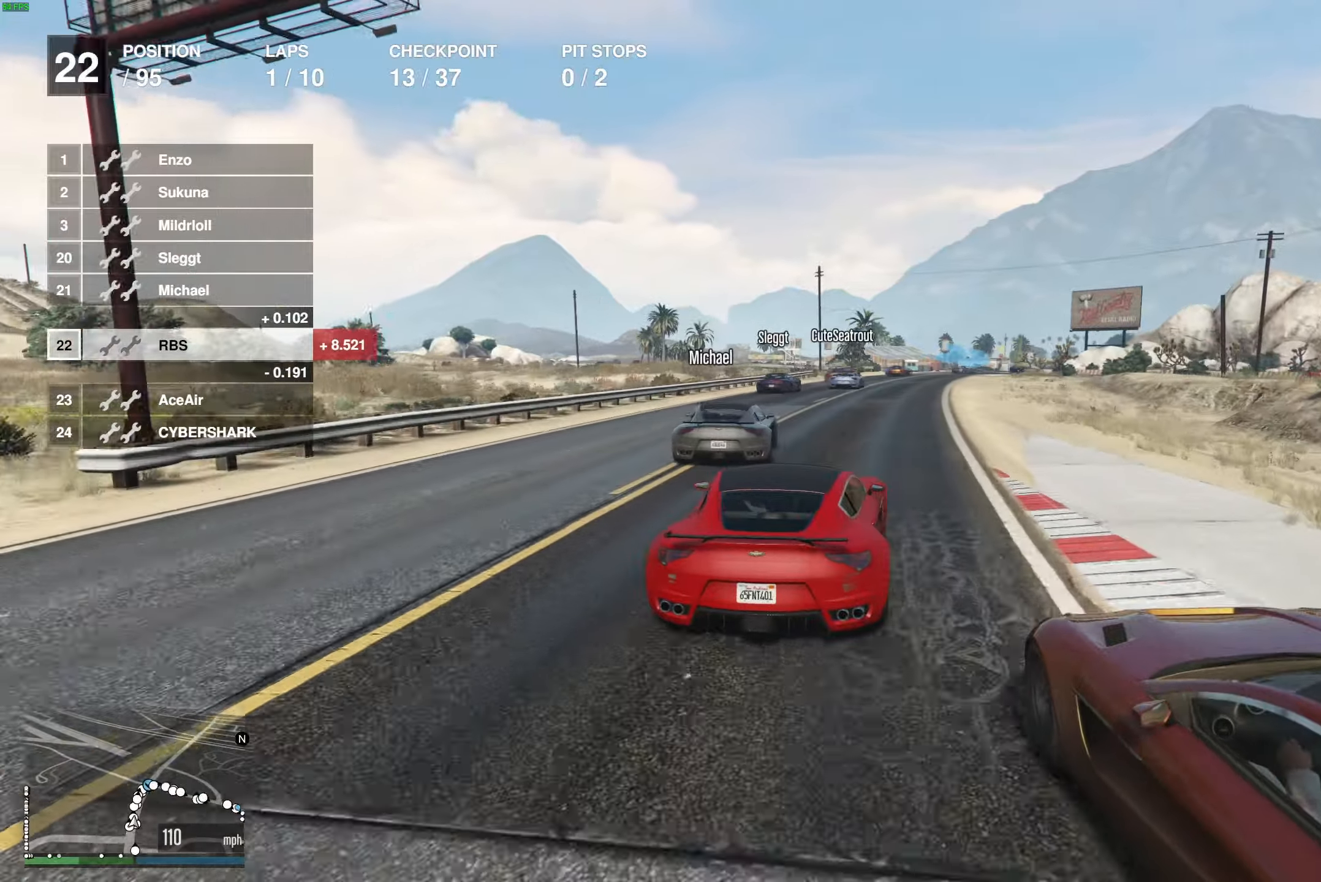
{"buttons": ["R2"], "left_stick": "center", "right_stick": "center", "events": []}
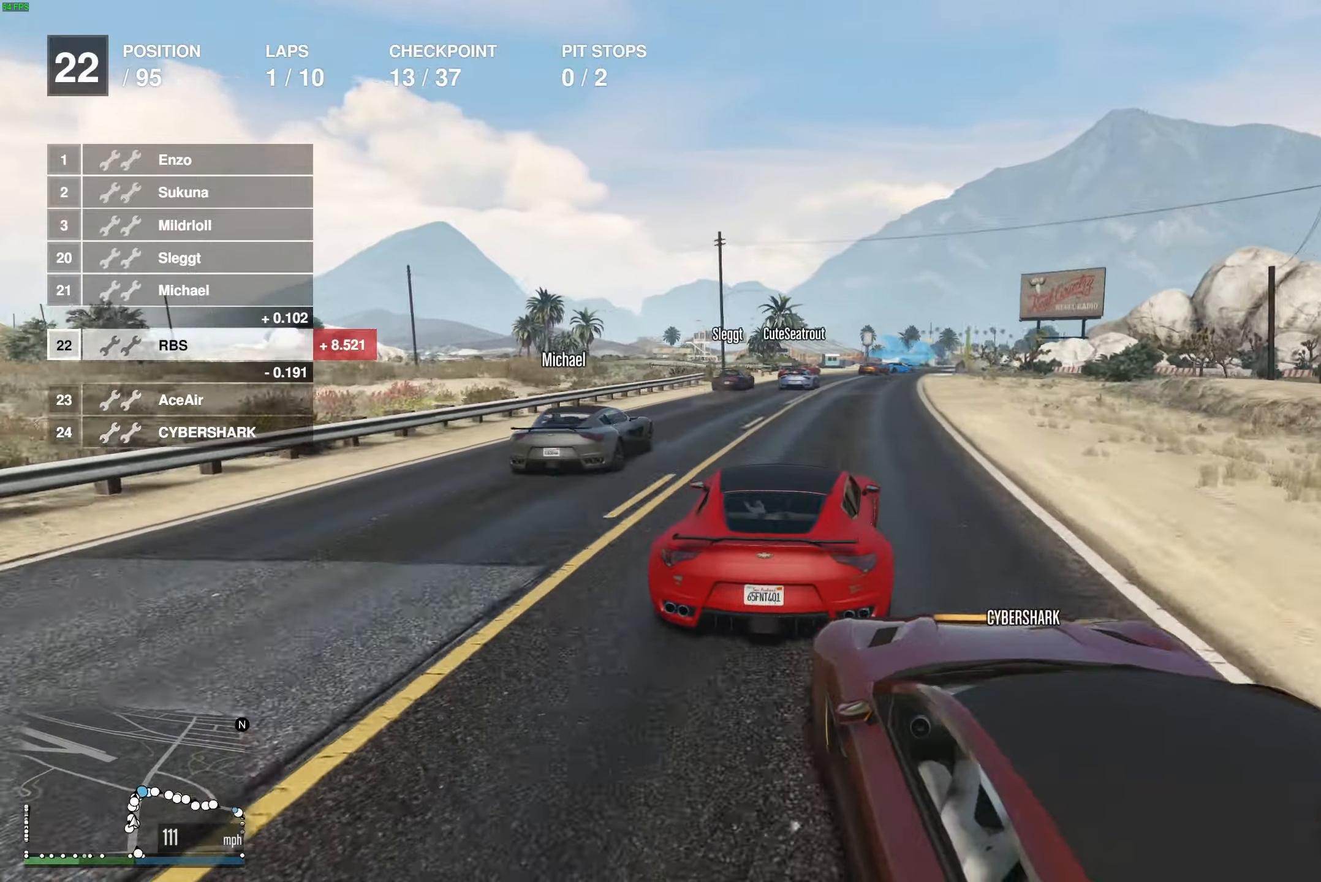
{"buttons": ["L2"], "left_stick": "right", "right_stick": "center", "events": [[33, "left_stick", "right"], [150, "left_stick", "center"], [467, "L2", "down"], [467, "left_stick", "right"], [500, "R2", "up"]]}
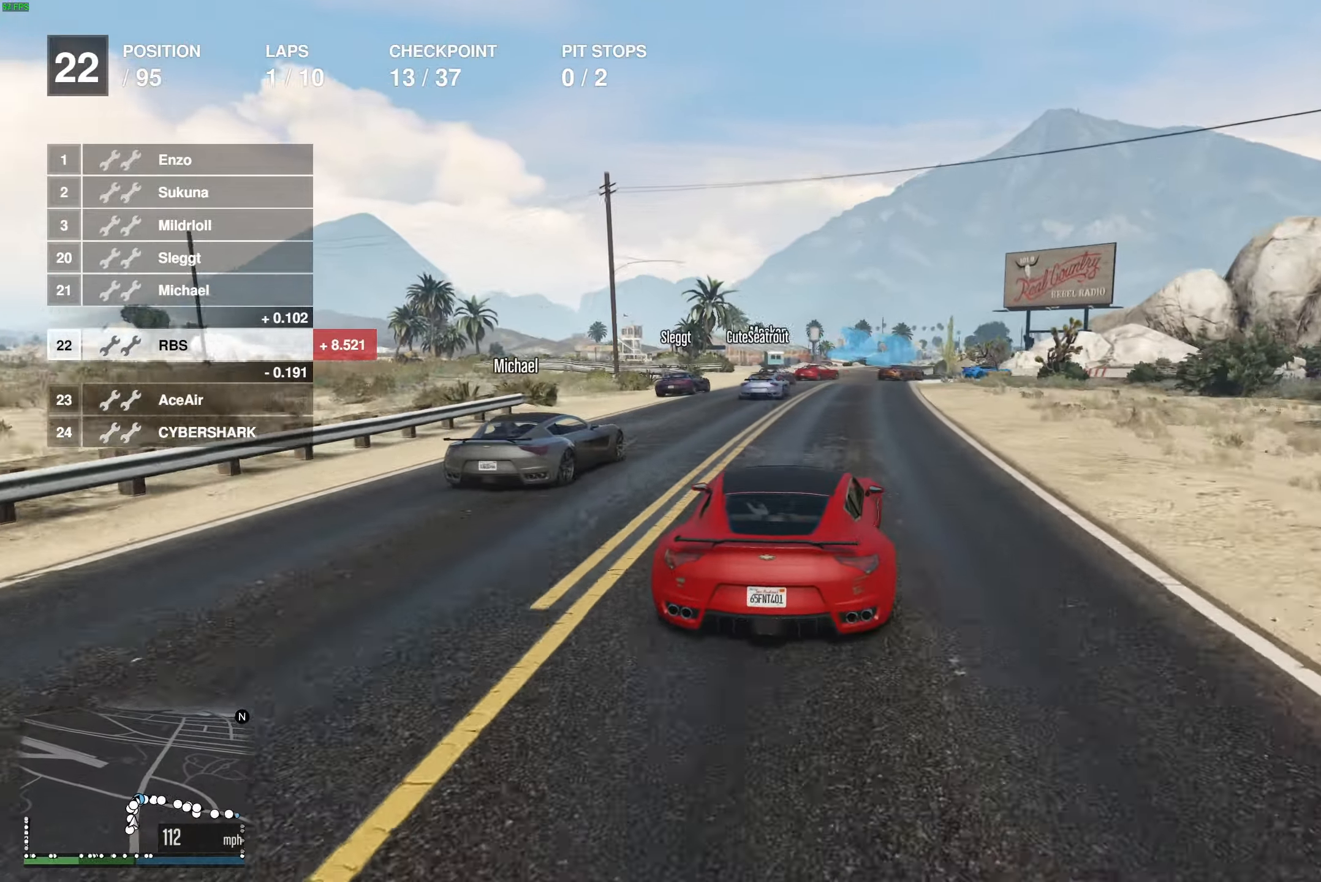
{"buttons": ["L2"], "left_stick": "center", "right_stick": "center", "events": [[100, "left_stick", "center"]]}
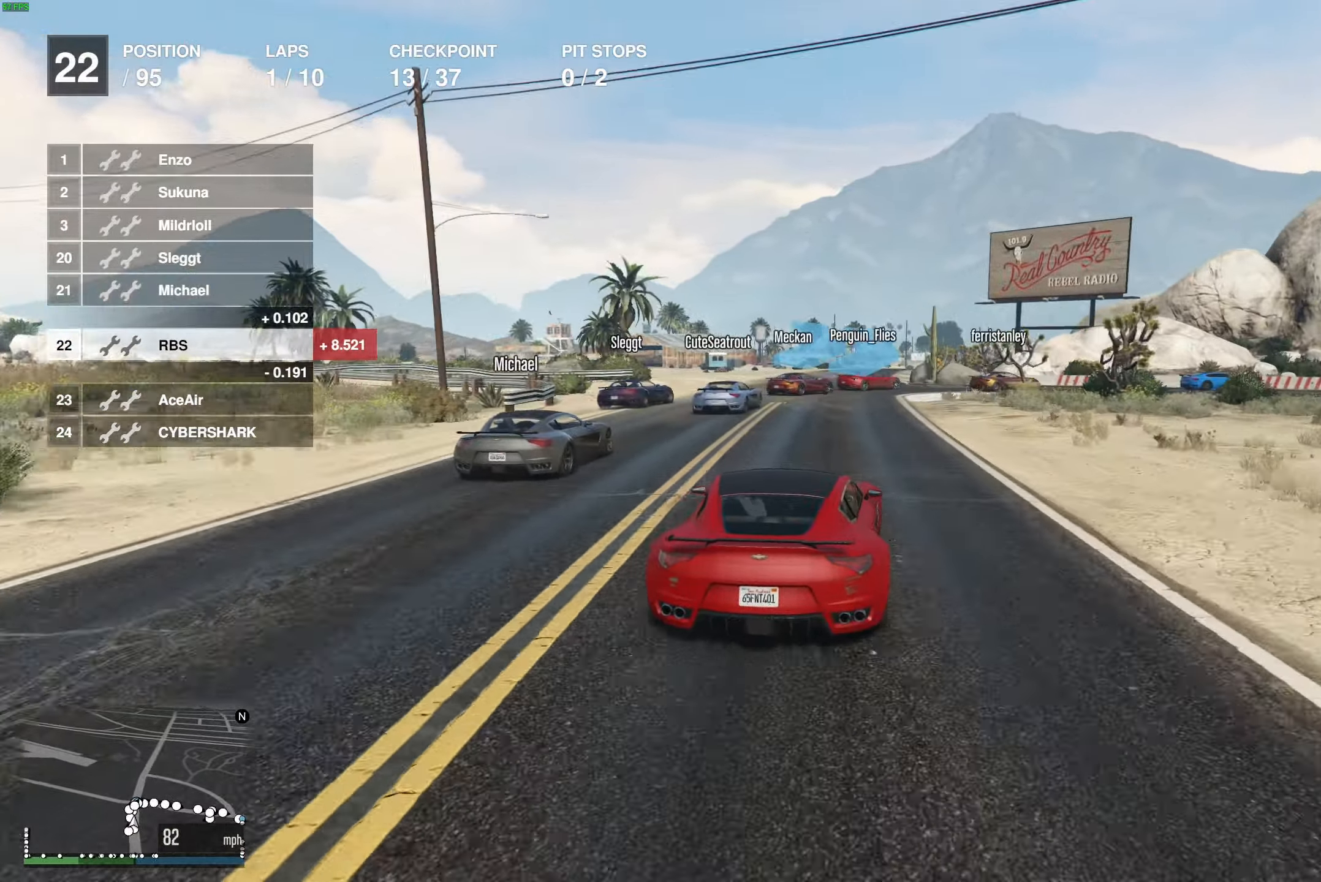
{"buttons": [], "left_stick": "center", "right_stick": "center", "events": [[117, "L2", "up"], [300, "left_stick", "right"], [350, "L2", "down"], [417, "left_stick", "center"], [500, "L2", "up"]]}
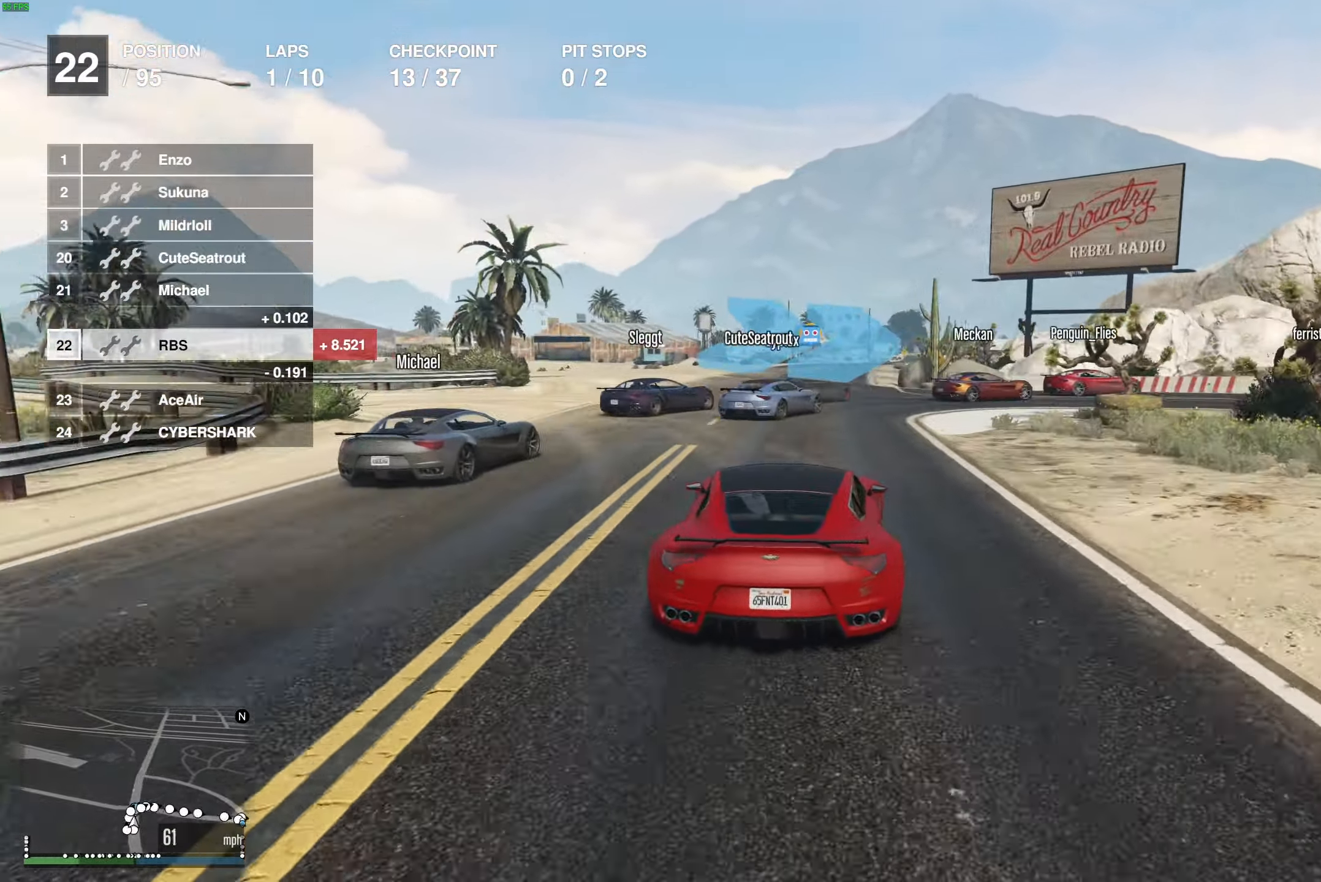
{"buttons": [], "left_stick": "right", "right_stick": "center", "events": [[83, "left_stick", "right"], [100, "L2", "down"], [217, "L2", "up"]]}
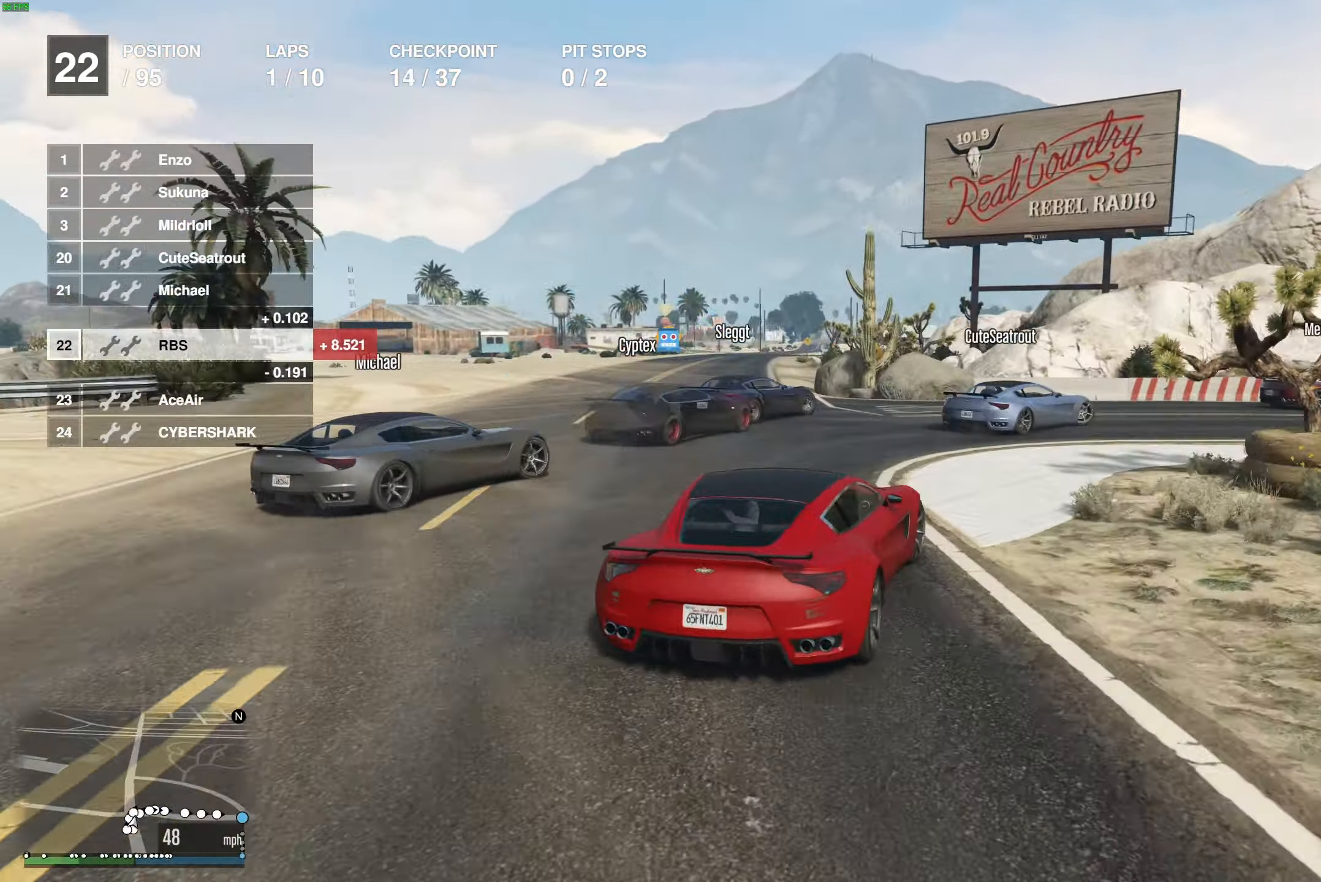
{"buttons": ["R2"], "left_stick": "right", "right_stick": "center", "events": [[417, "R2", "down"]]}
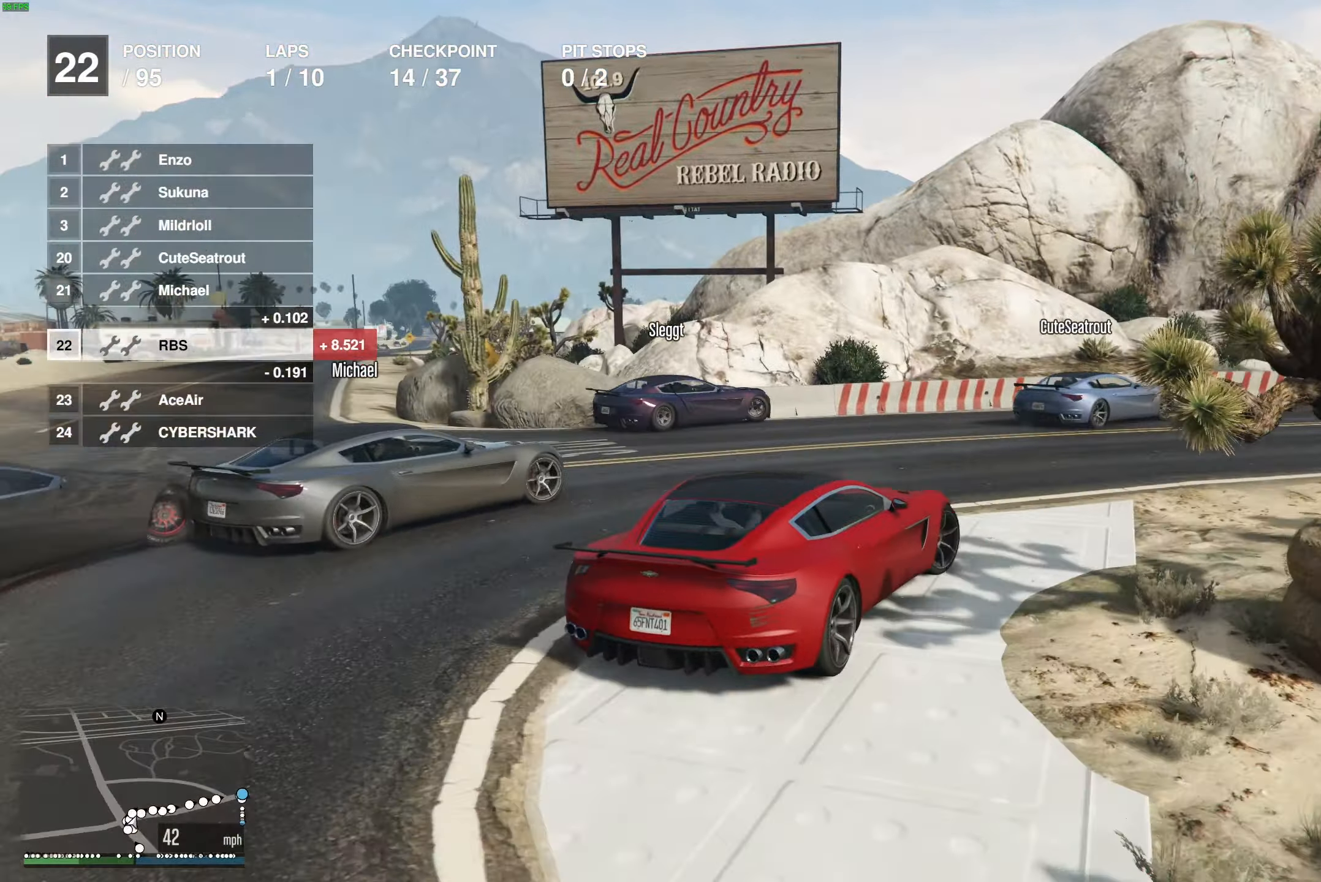
{"buttons": ["R2"], "left_stick": "right", "right_stick": "center", "events": [[100, "left_stick", "center"], [167, "left_stick", "right"], [283, "left_stick", "center"], [383, "left_stick", "right"]]}
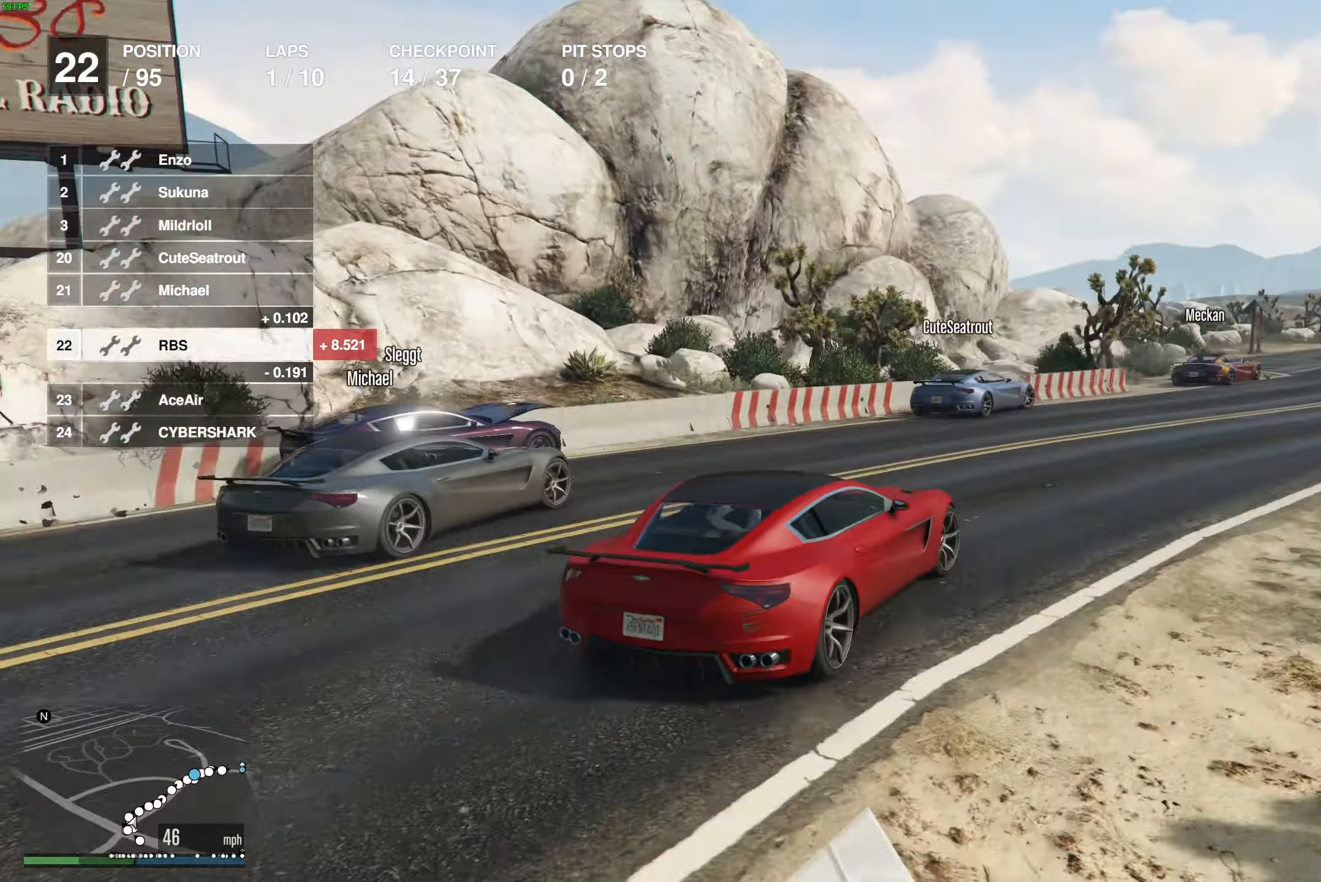
{"buttons": ["R2"], "left_stick": "center", "right_stick": "center", "events": [[67, "left_stick", "center"], [300, "left_stick", "right"], [417, "left_stick", "center"]]}
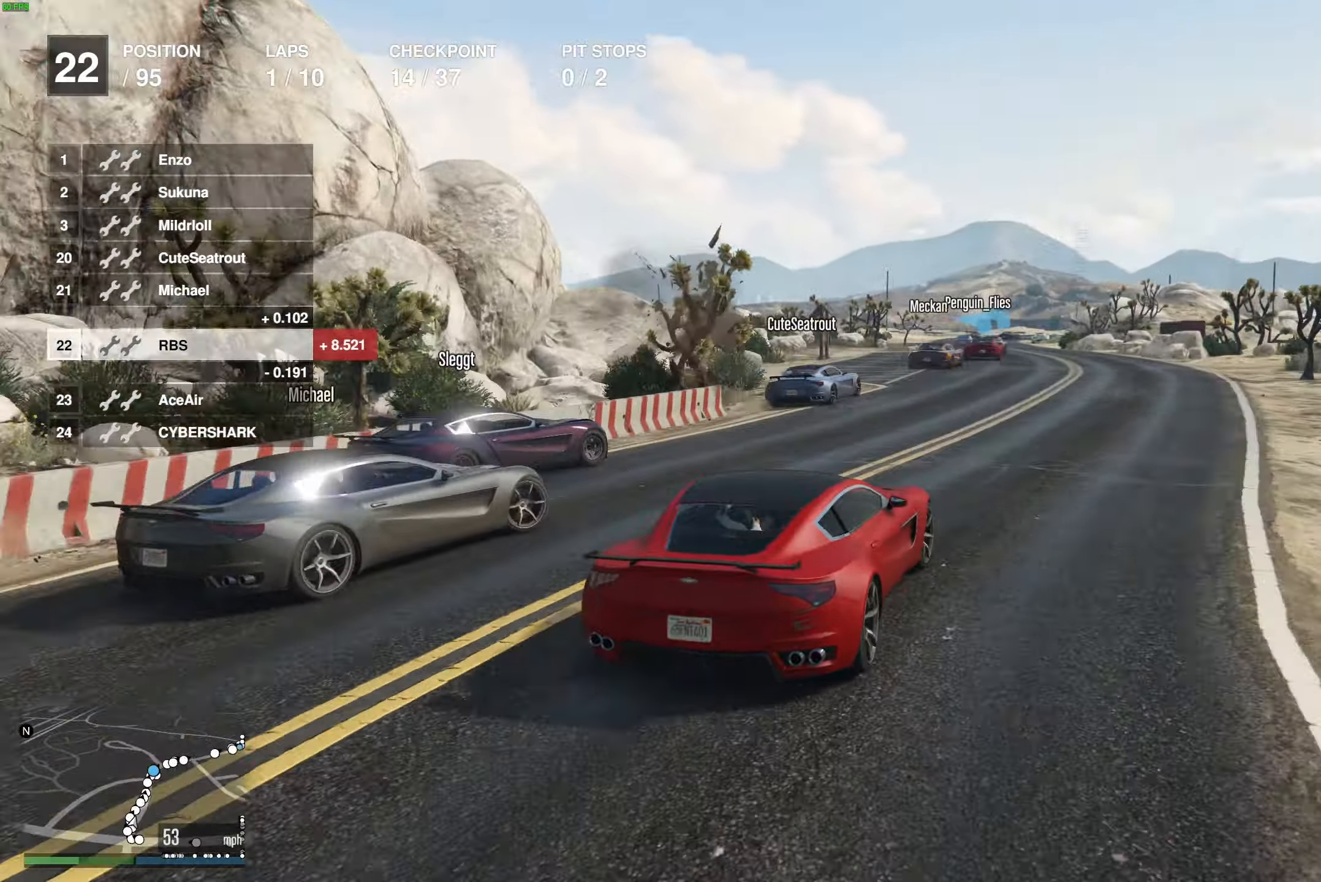
{"buttons": ["R2", "DPAD_DOWN"], "left_stick": "center", "right_stick": "center", "events": [[67, "DPAD_DOWN", "down"], [233, "left_stick", "right"], [317, "left_stick", "center"]]}
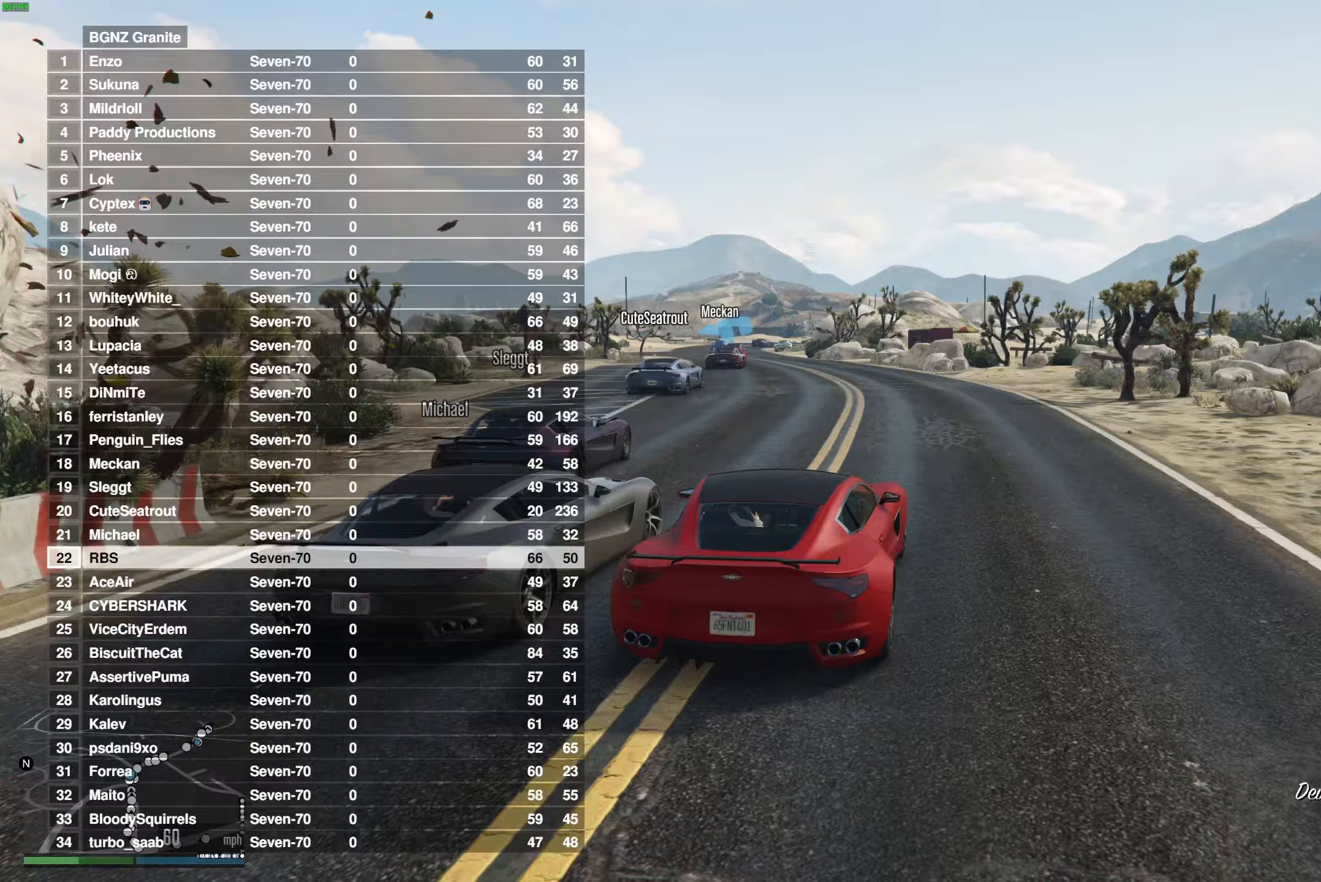
{"buttons": ["R2", "DPAD_DOWN"], "left_stick": "center", "right_stick": "center", "events": [[133, "left_stick", "up-left"], [233, "left_stick", "center"], [350, "left_stick", "up-left"], [450, "left_stick", "center"]]}
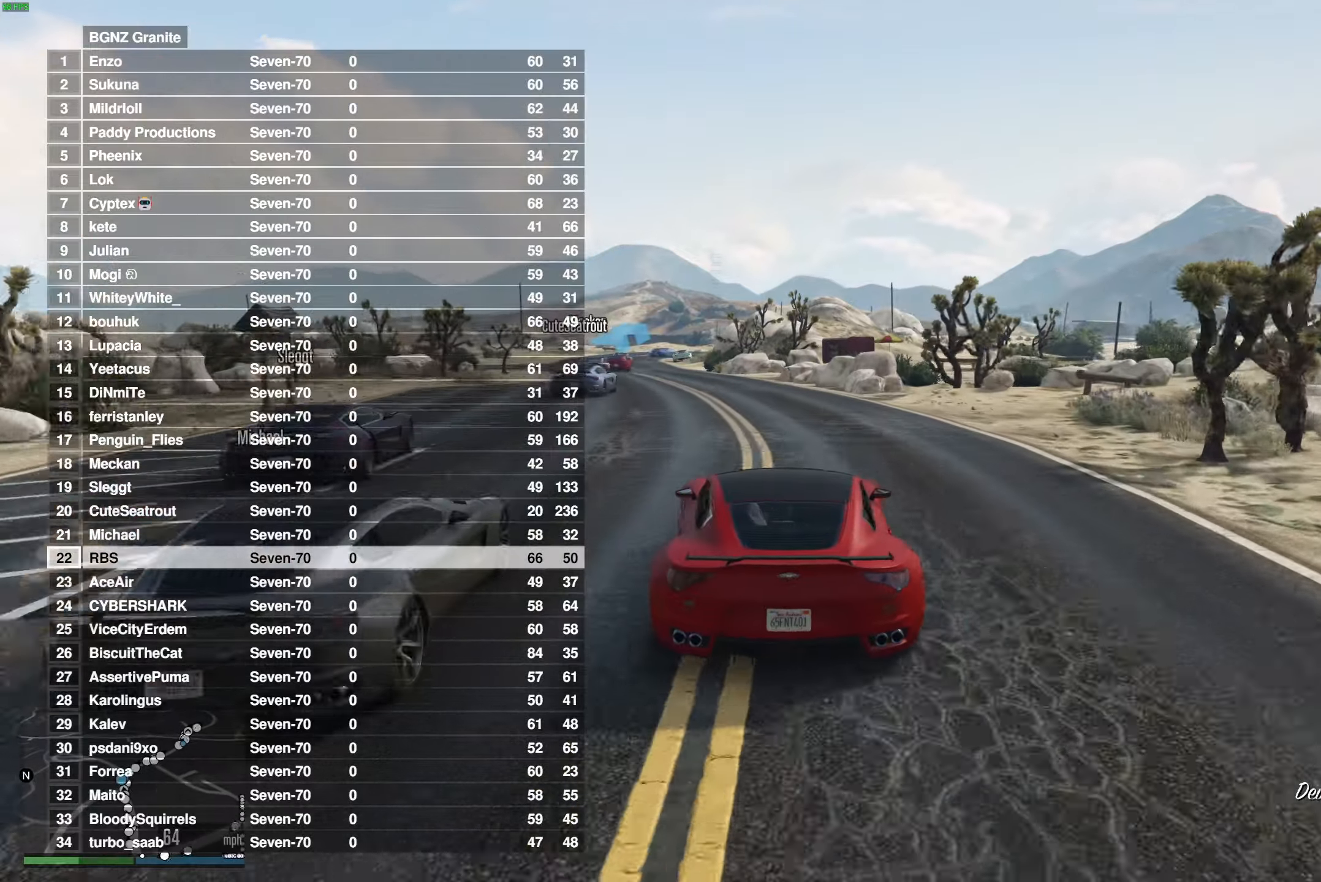
{"buttons": ["R2"], "left_stick": "center", "right_stick": "center", "events": [[133, "left_stick", "up-left"], [200, "left_stick", "center"], [267, "left_stick", "up-left"], [383, "left_stick", "center"], [433, "DPAD_DOWN", "up"]]}
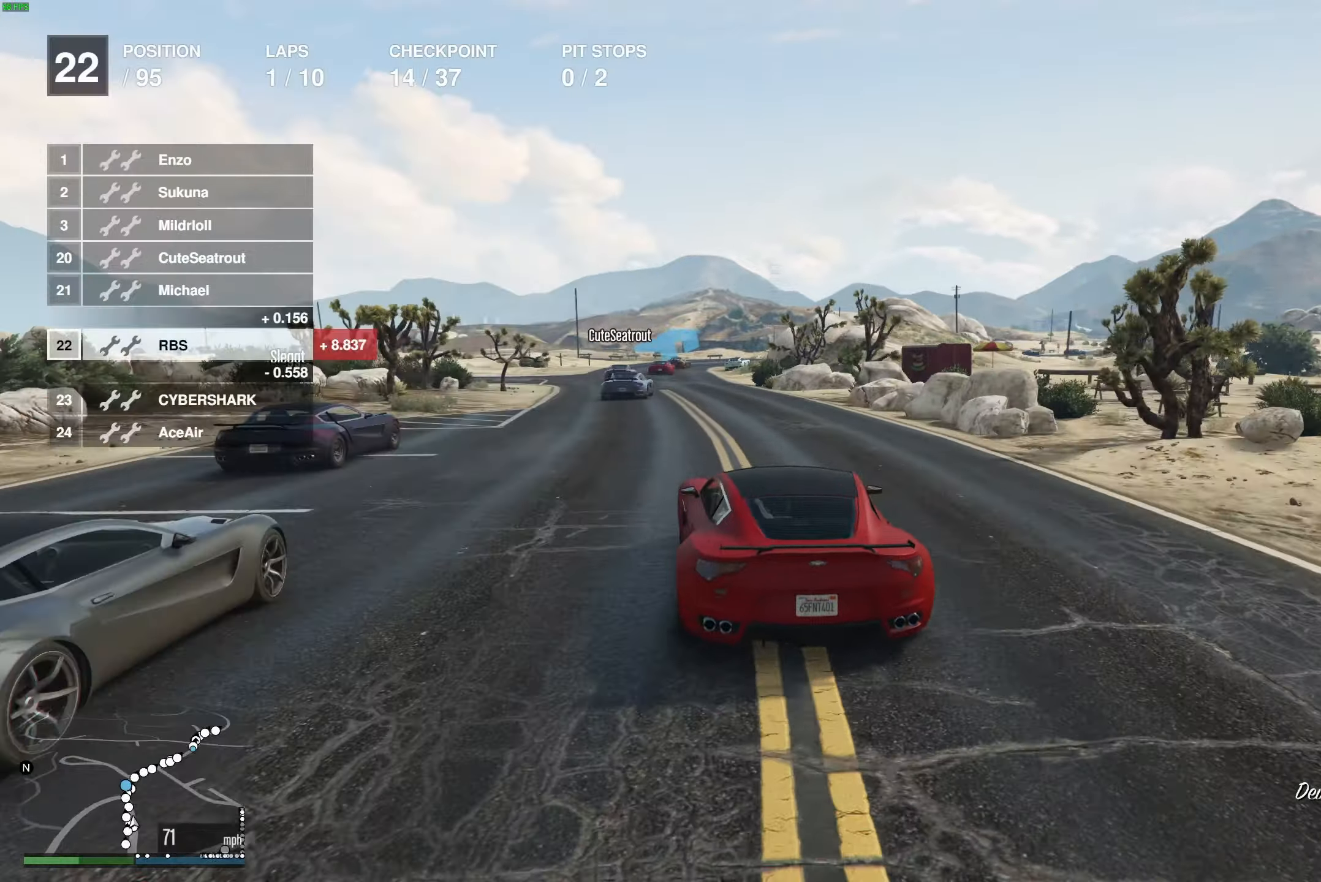
{"buttons": ["R2"], "left_stick": "center", "right_stick": "center", "events": [[50, "left_stick", "up-left"], [117, "left_stick", "center"]]}
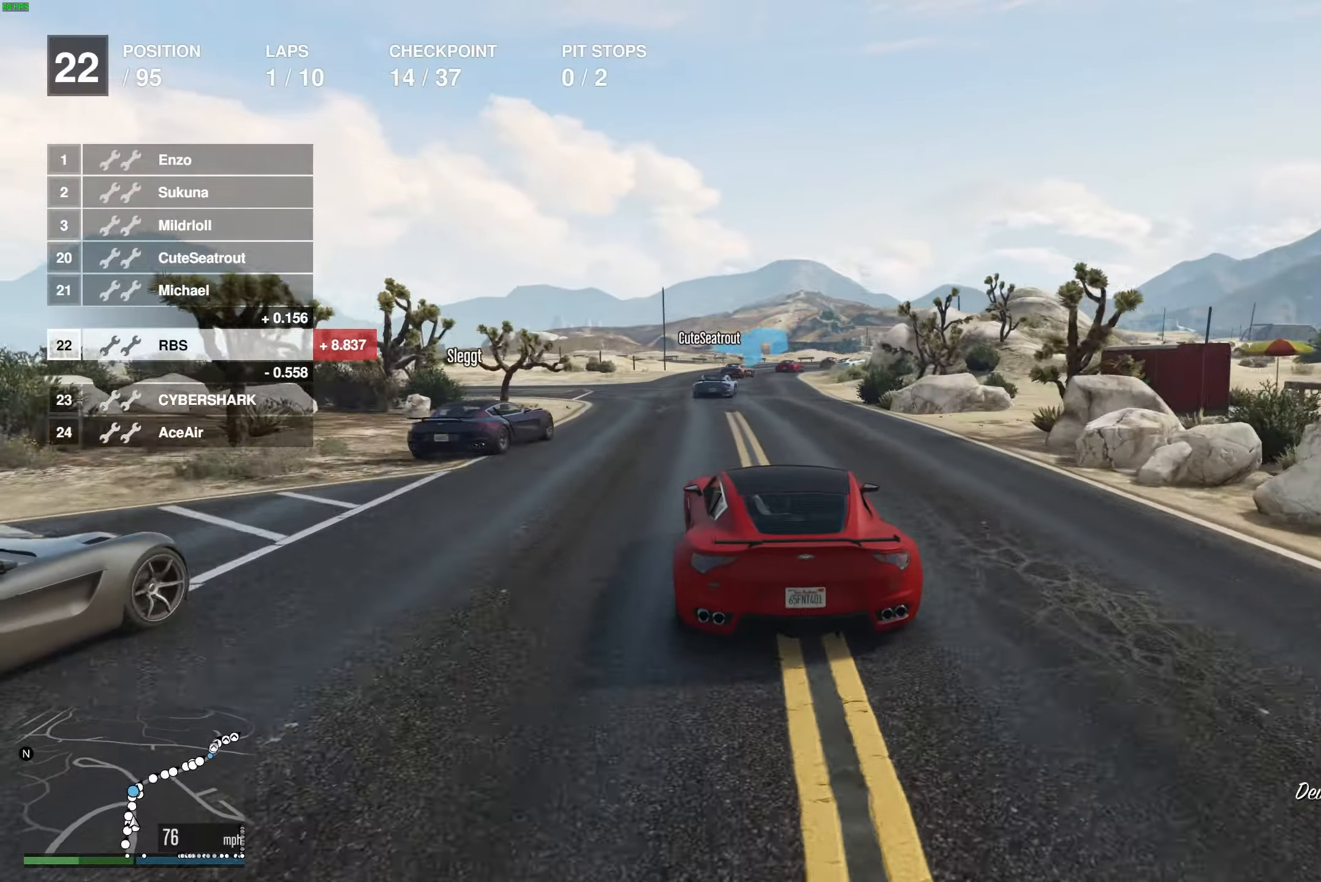
{"buttons": ["R2"], "left_stick": "right", "right_stick": "center", "events": [[467, "left_stick", "right"]]}
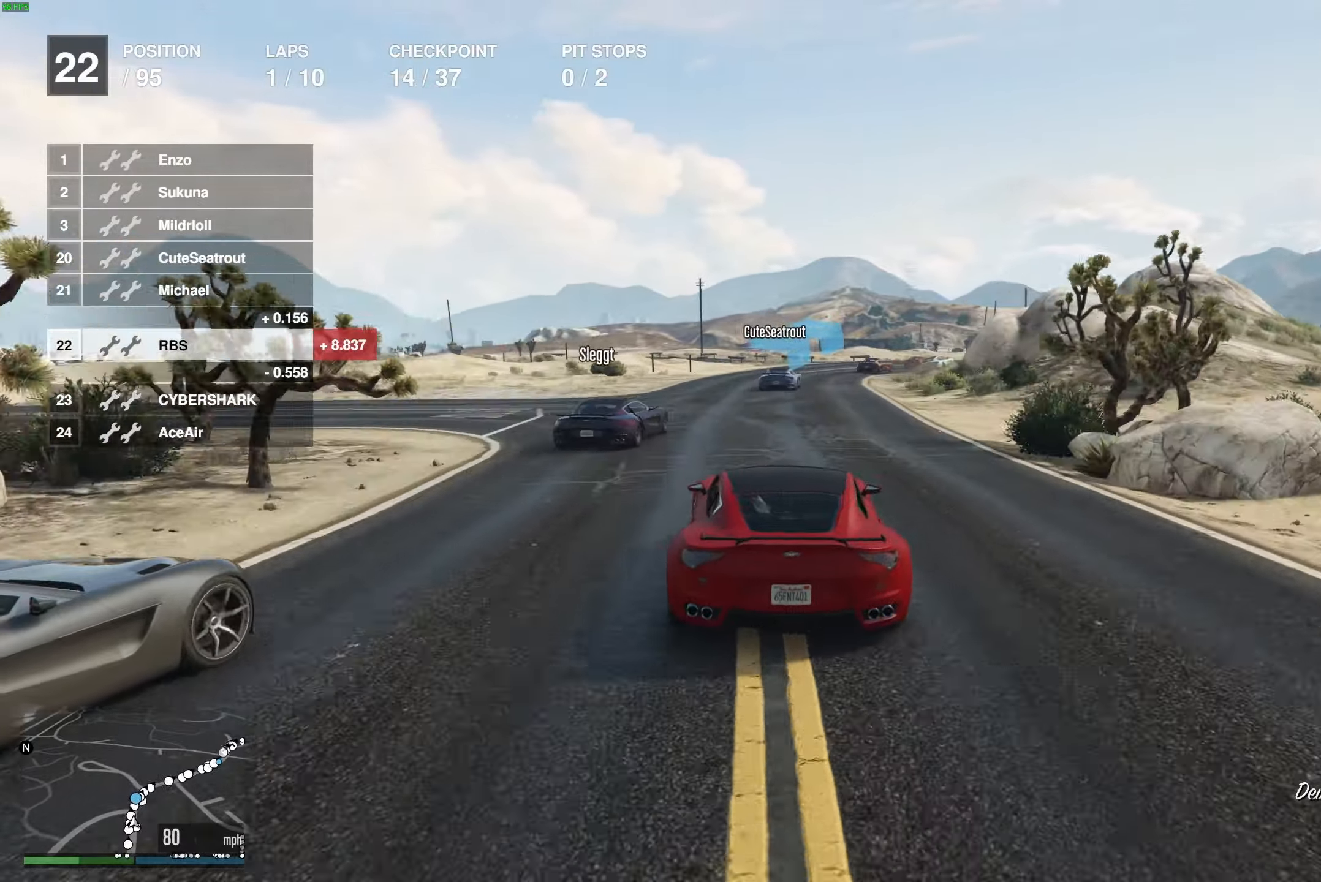
{"buttons": ["R2"], "left_stick": "center", "right_stick": "center", "events": [[33, "left_stick", "center"], [350, "left_stick", "right"], [450, "left_stick", "center"]]}
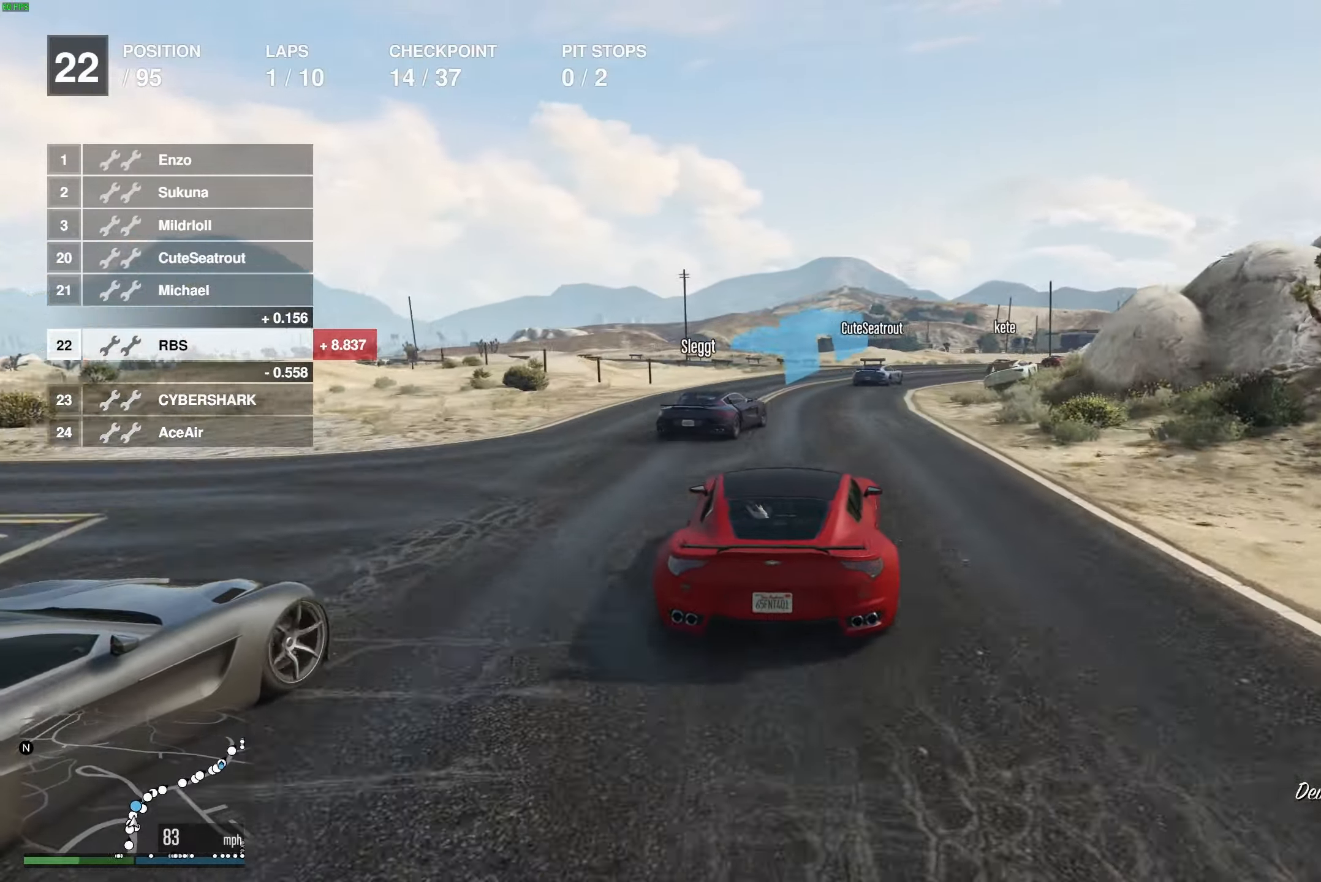
{"buttons": ["R2"], "left_stick": "right", "right_stick": "center", "events": [[33, "left_stick", "right"], [133, "left_stick", "center"], [233, "left_stick", "right"], [367, "left_stick", "center"], [433, "left_stick", "right"]]}
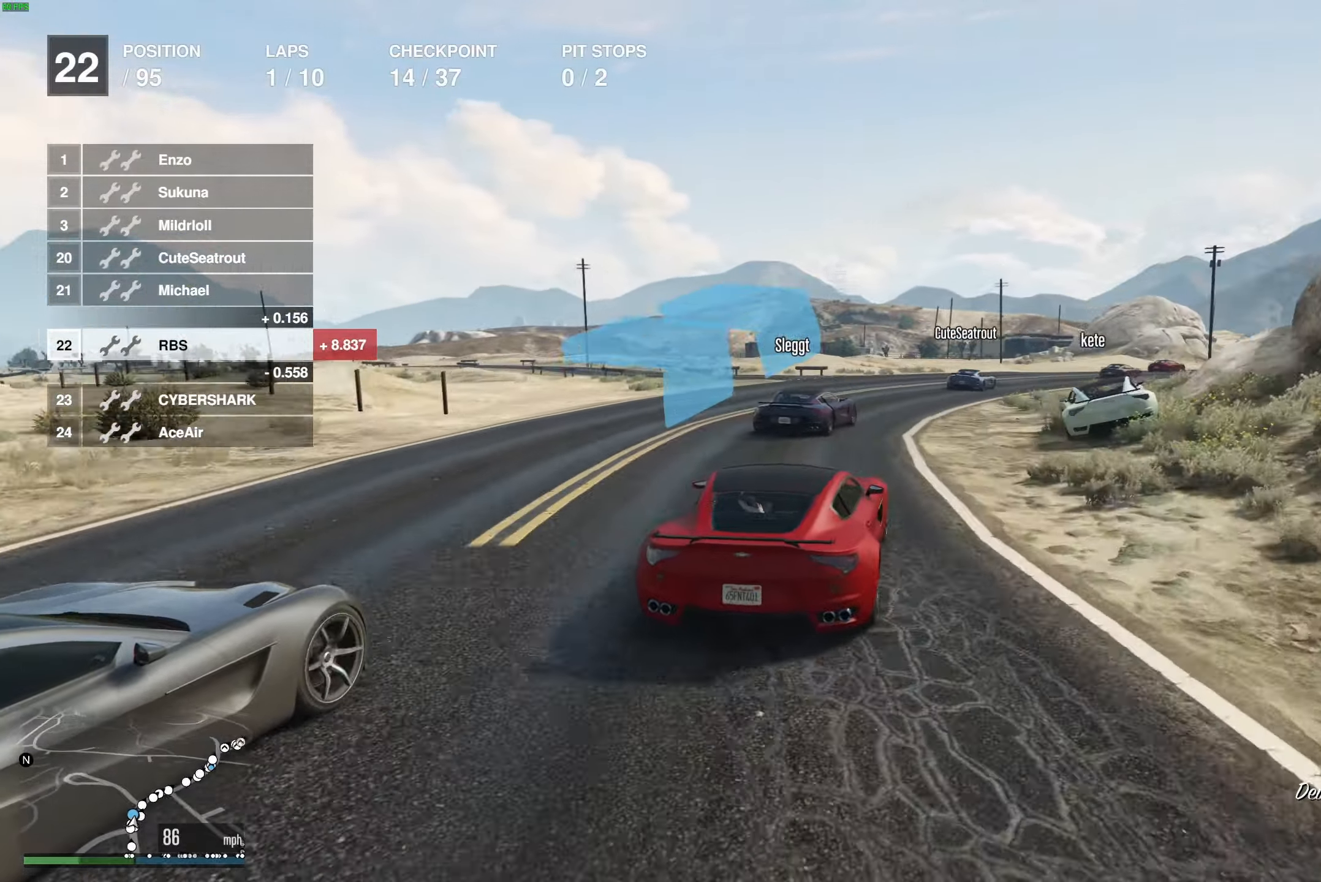
{"buttons": ["R2"], "left_stick": "right", "right_stick": "center", "events": [[50, "left_stick", "center"], [167, "left_stick", "right"], [283, "left_stick", "center"], [383, "left_stick", "right"]]}
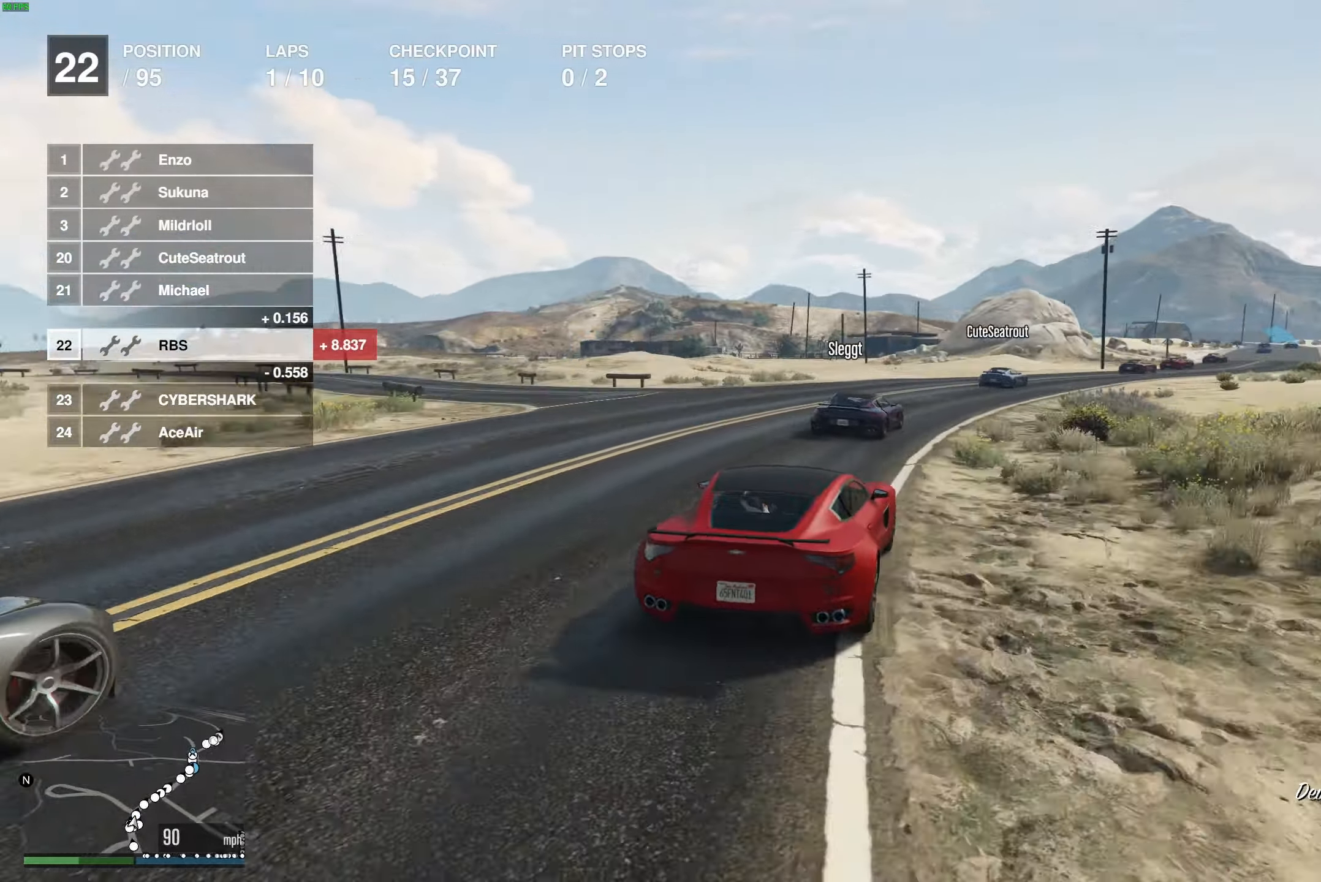
{"buttons": ["R2"], "left_stick": "right", "right_stick": "center", "events": [[17, "left_stick", "center"], [117, "left_stick", "right"], [217, "left_stick", "center"], [317, "left_stick", "right"], [400, "left_stick", "center"], [483, "left_stick", "right"]]}
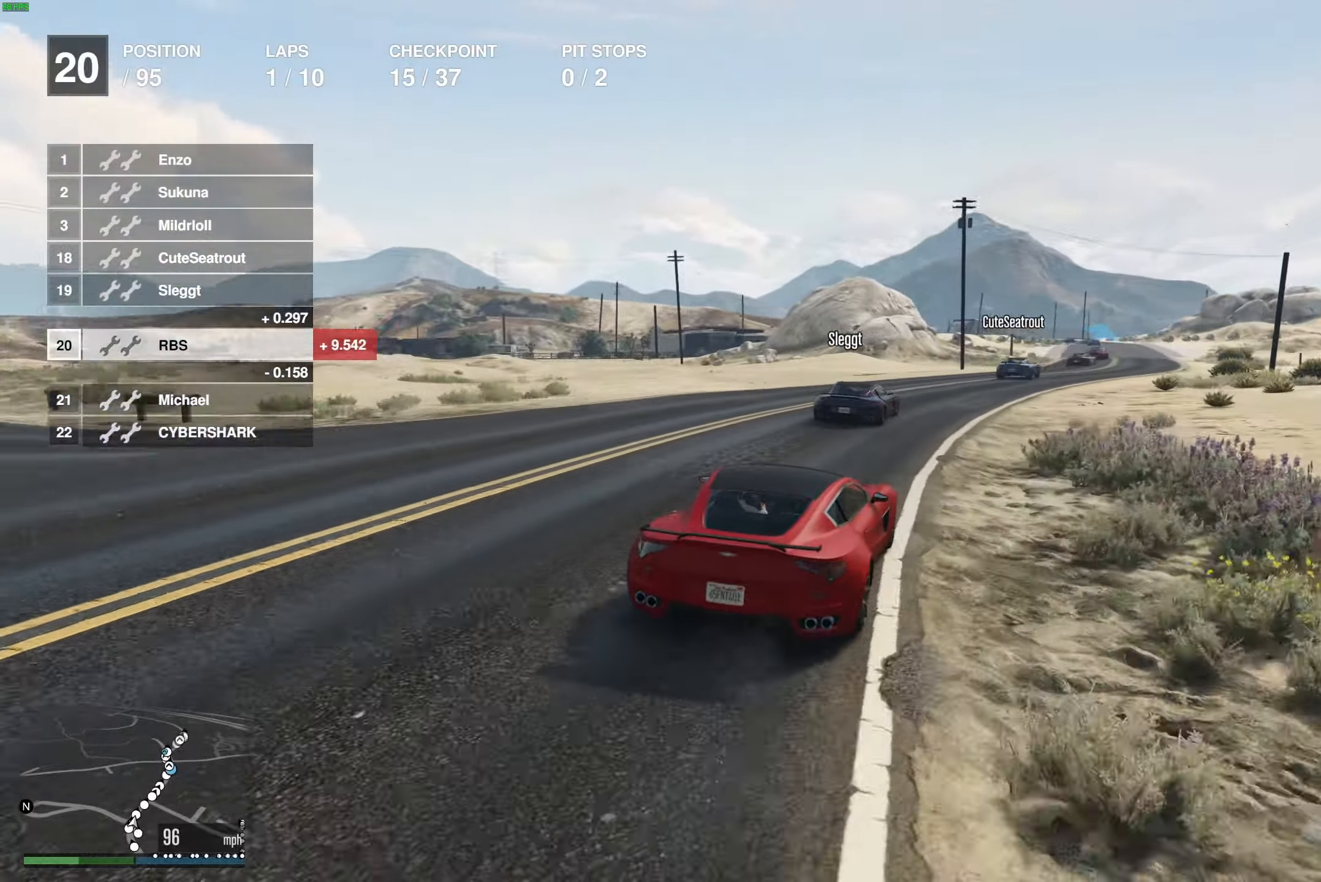
{"buttons": ["R2"], "left_stick": "center", "right_stick": "center", "events": [[100, "left_stick", "center"], [317, "left_stick", "right"], [433, "left_stick", "center"]]}
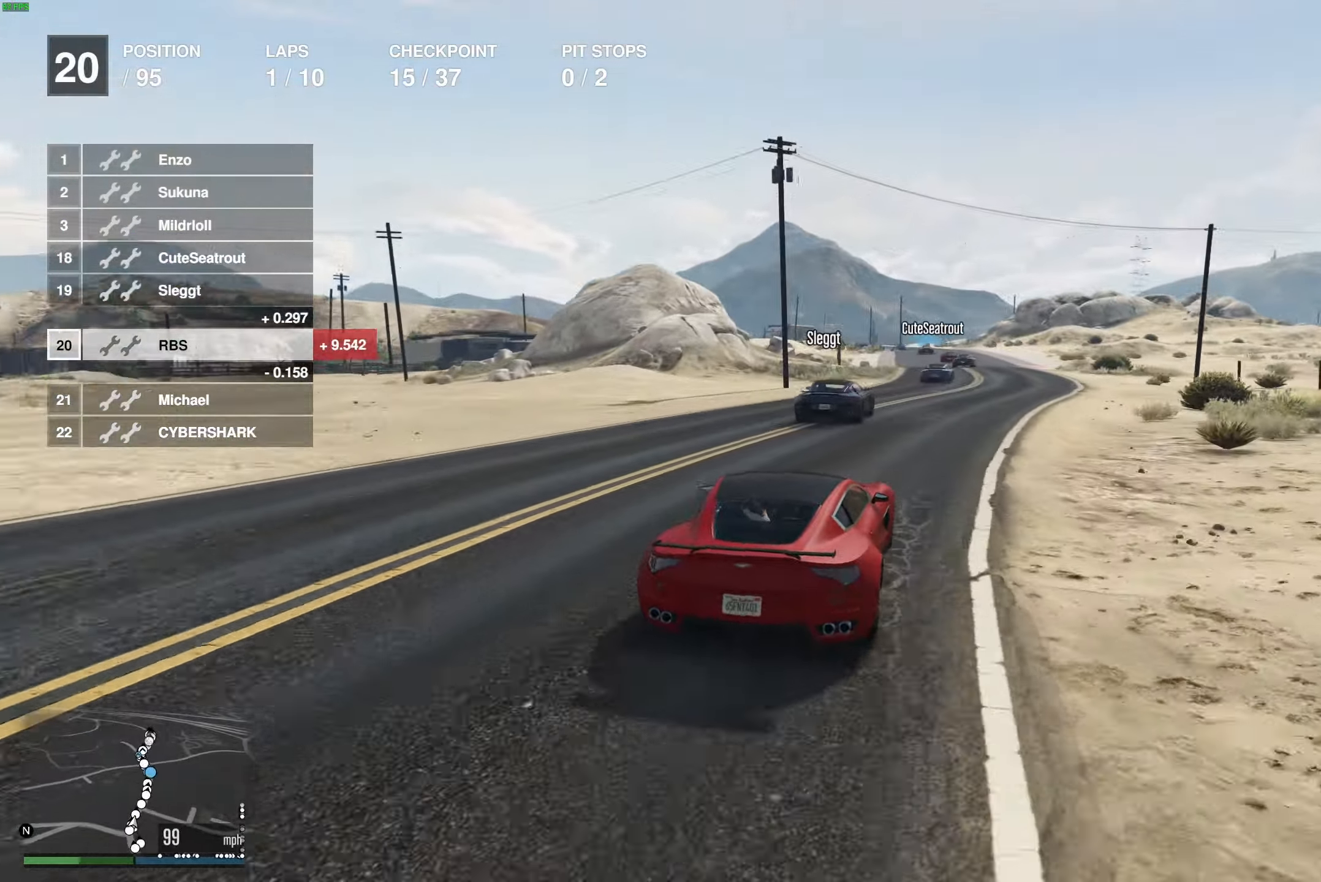
{"buttons": ["R2"], "left_stick": "center", "right_stick": "center", "events": [[117, "left_stick", "up-right"], [217, "left_stick", "center"]]}